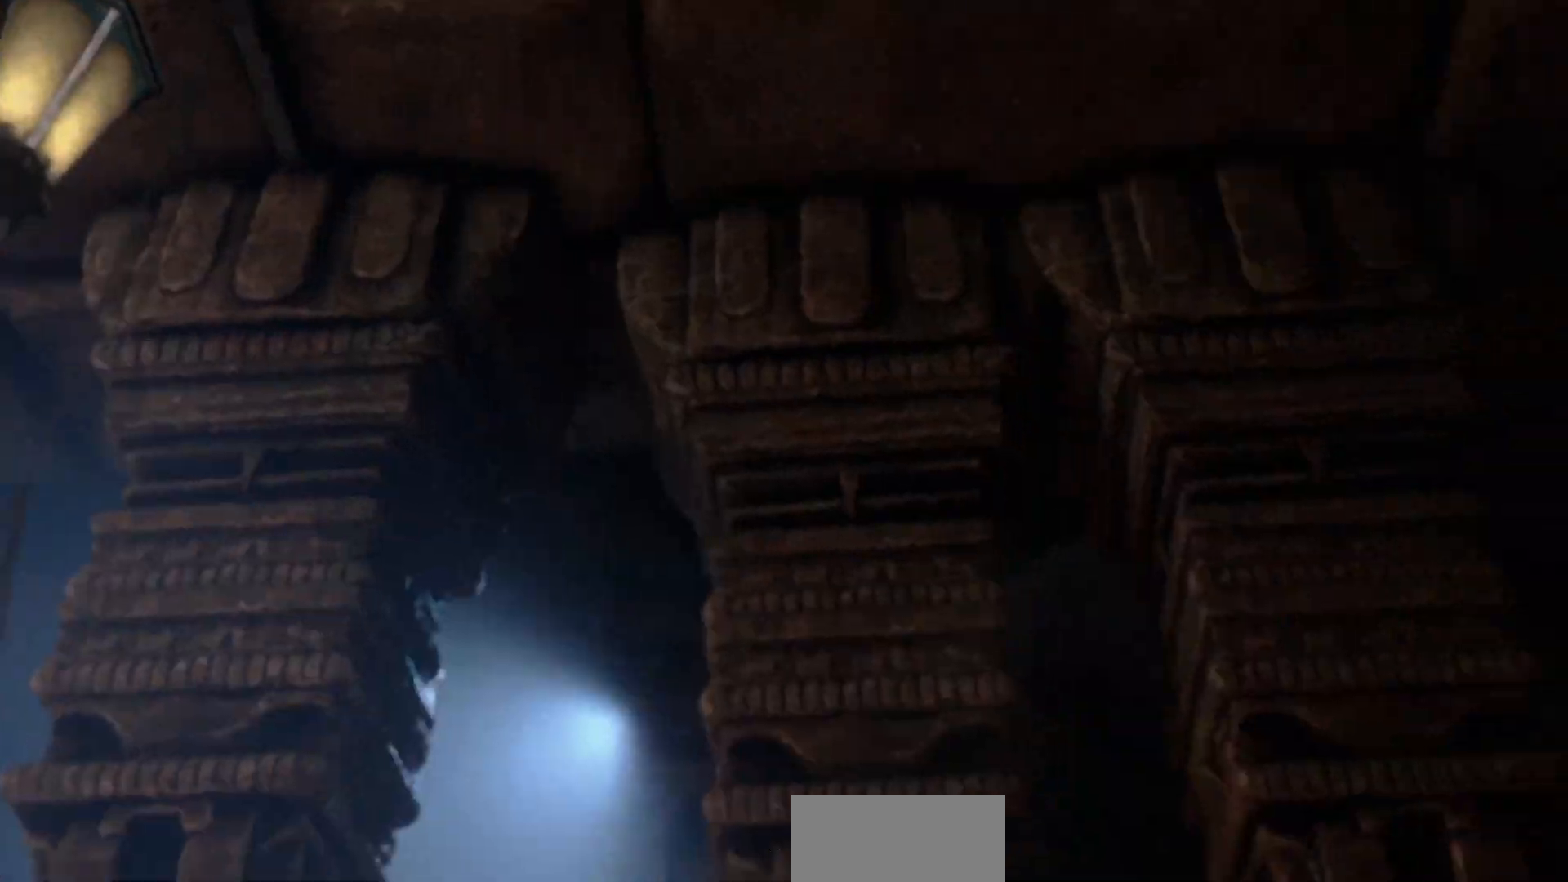
Gameplay with a controller (arcade stick); each line is a JSON object with the inputs held at the frame after it (dt_ms = milliseconds from this image to that frame). "events" lists button and stick changes between this image and that frame as [ms after this image, input, new state], when the widget could be followed in between. Not read: L3 R3.
{"dt_ms": 500, "buttons": ["L2"], "left_stick": "center", "events": [[67, "L2", "down"], [133, "L2", "up"], [217, "L2", "down"]]}
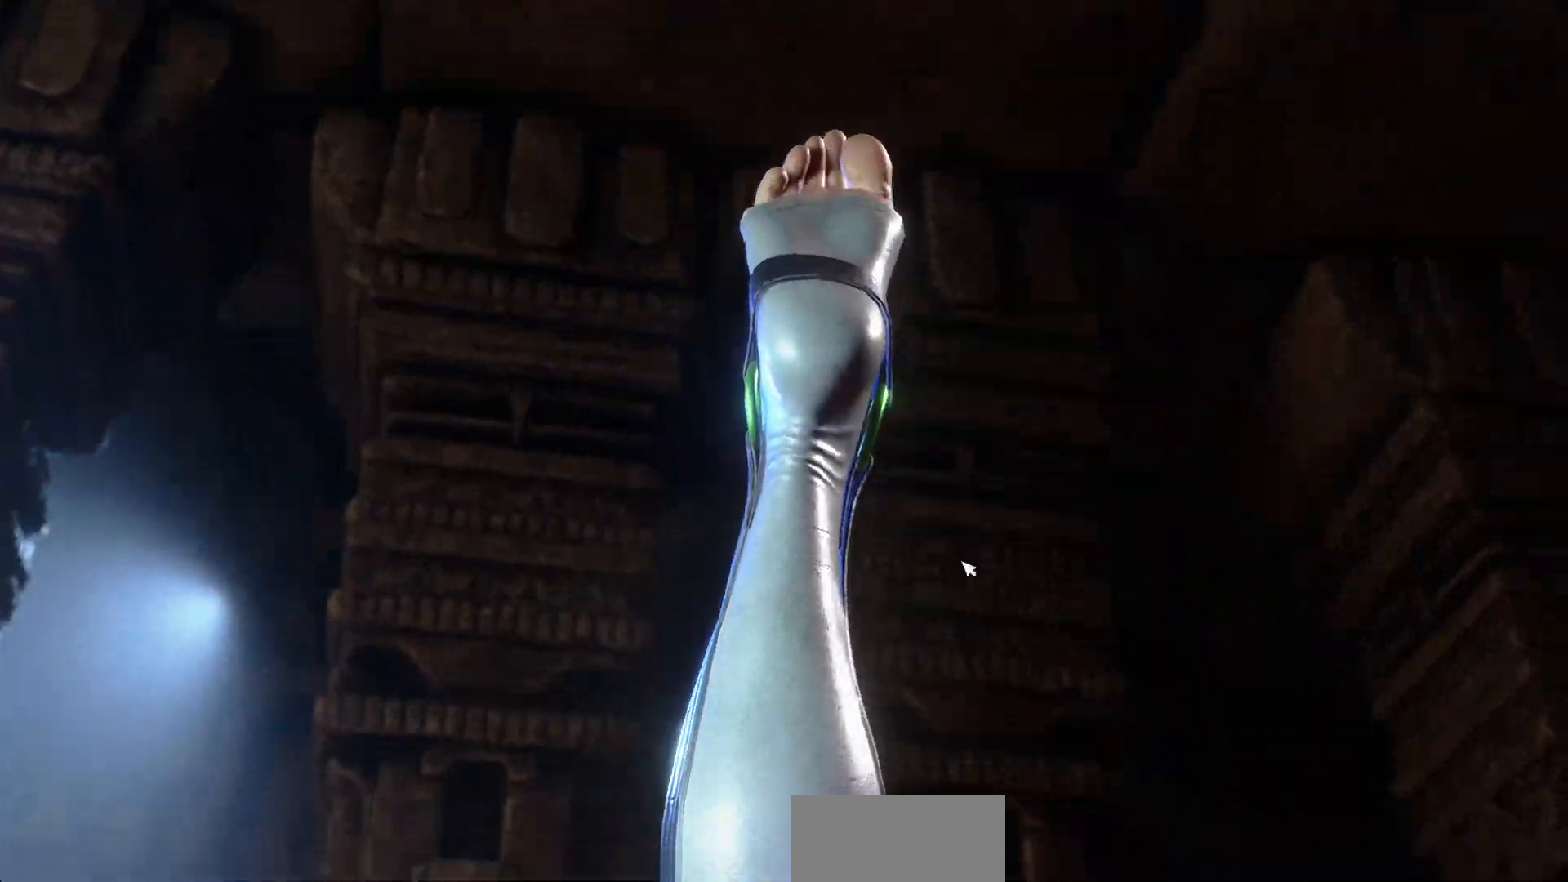
{"dt_ms": 500, "buttons": [], "left_stick": "center"}
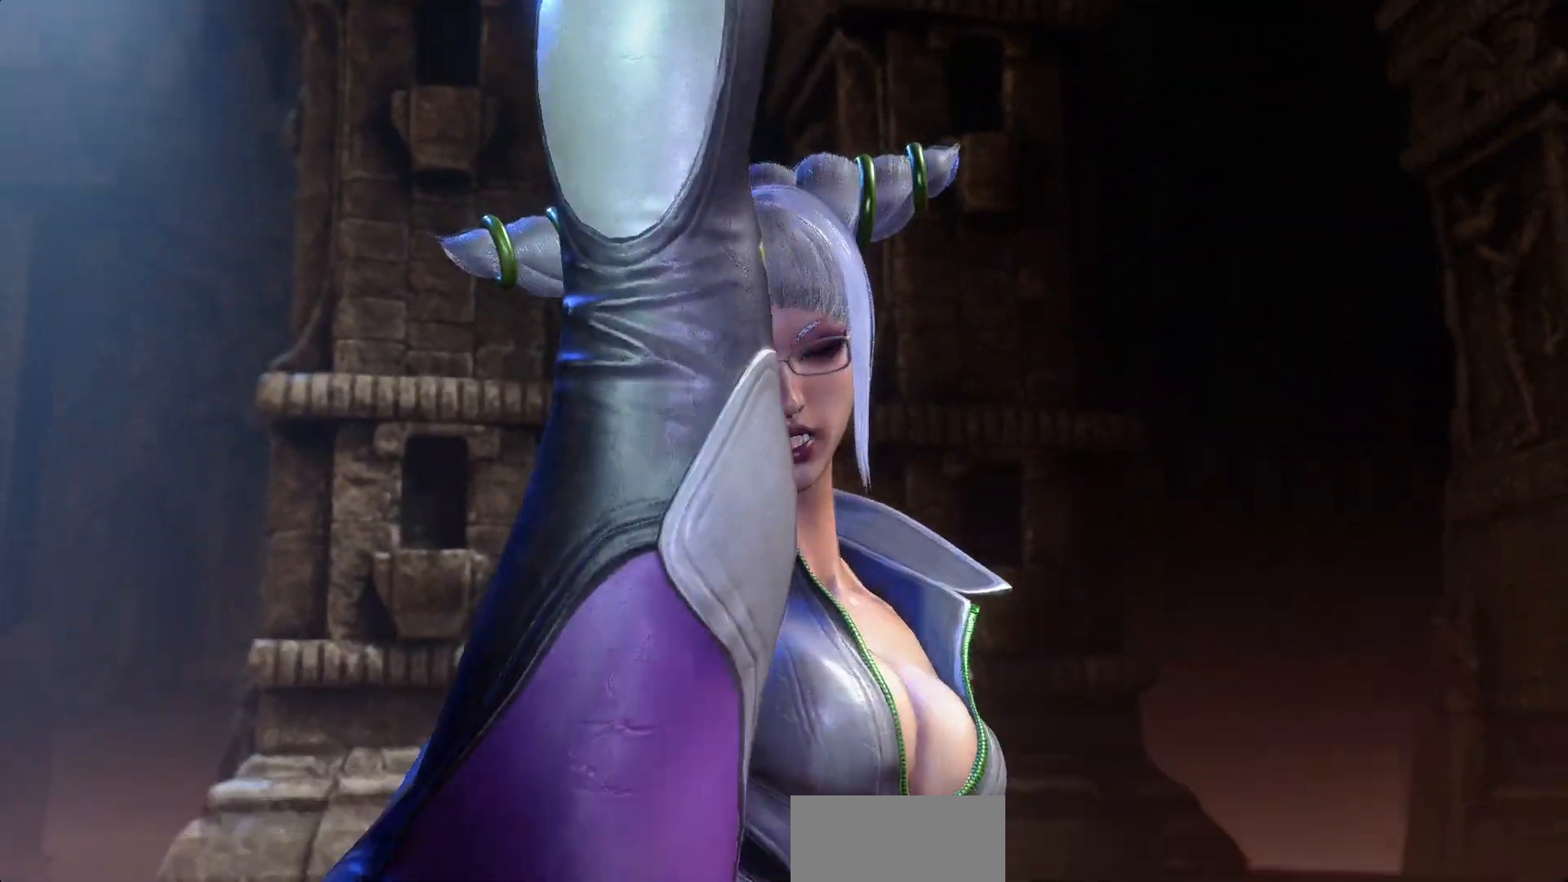
{"dt_ms": 500, "buttons": [], "left_stick": "center", "events": []}
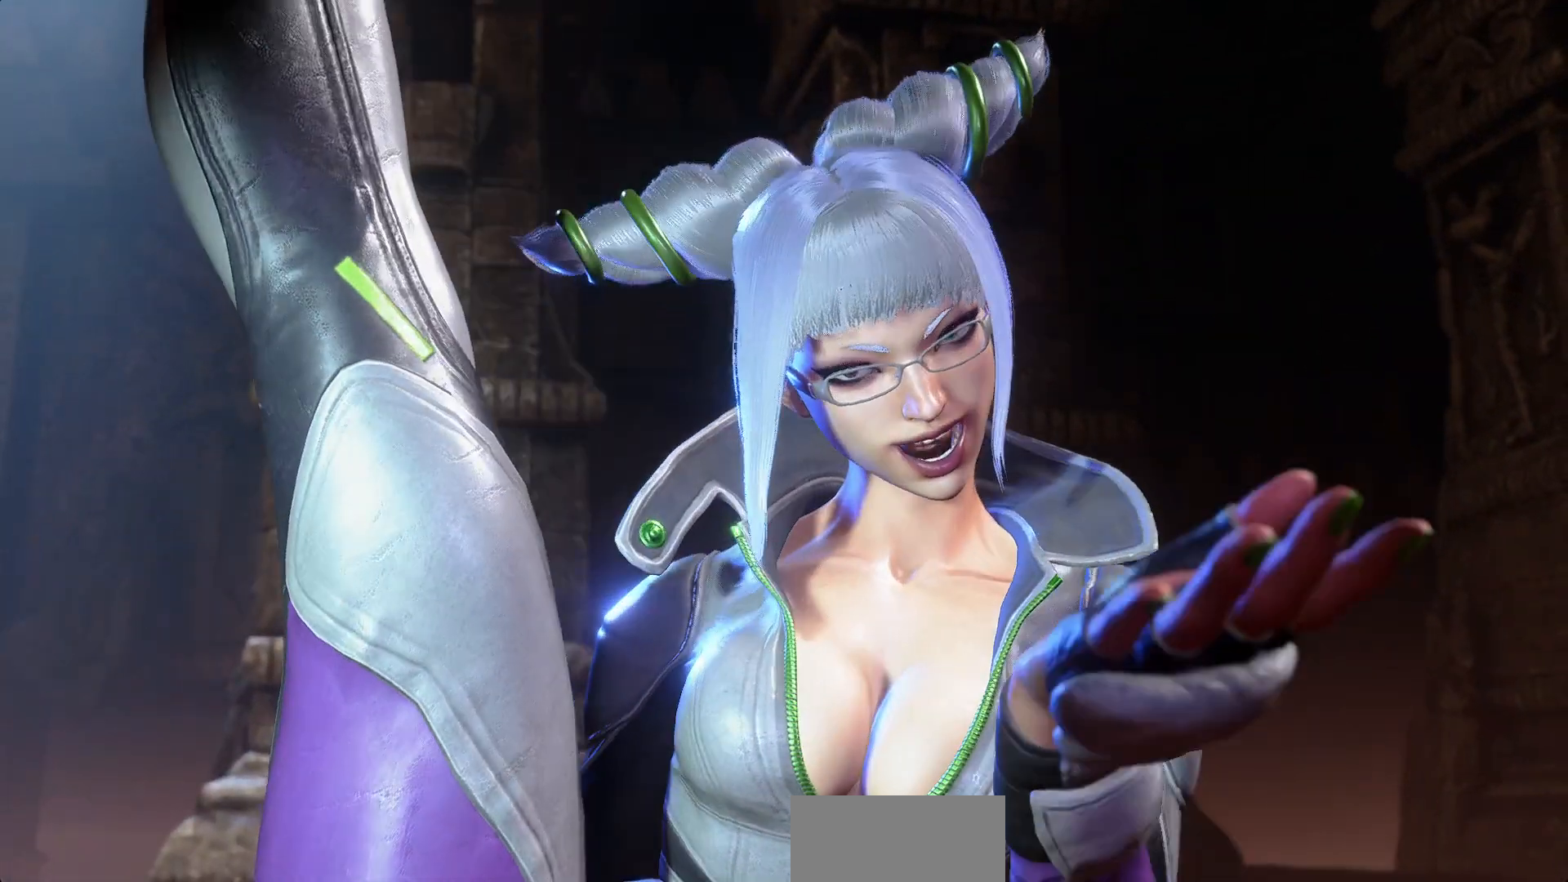
{"dt_ms": 500, "buttons": [], "left_stick": "center", "events": []}
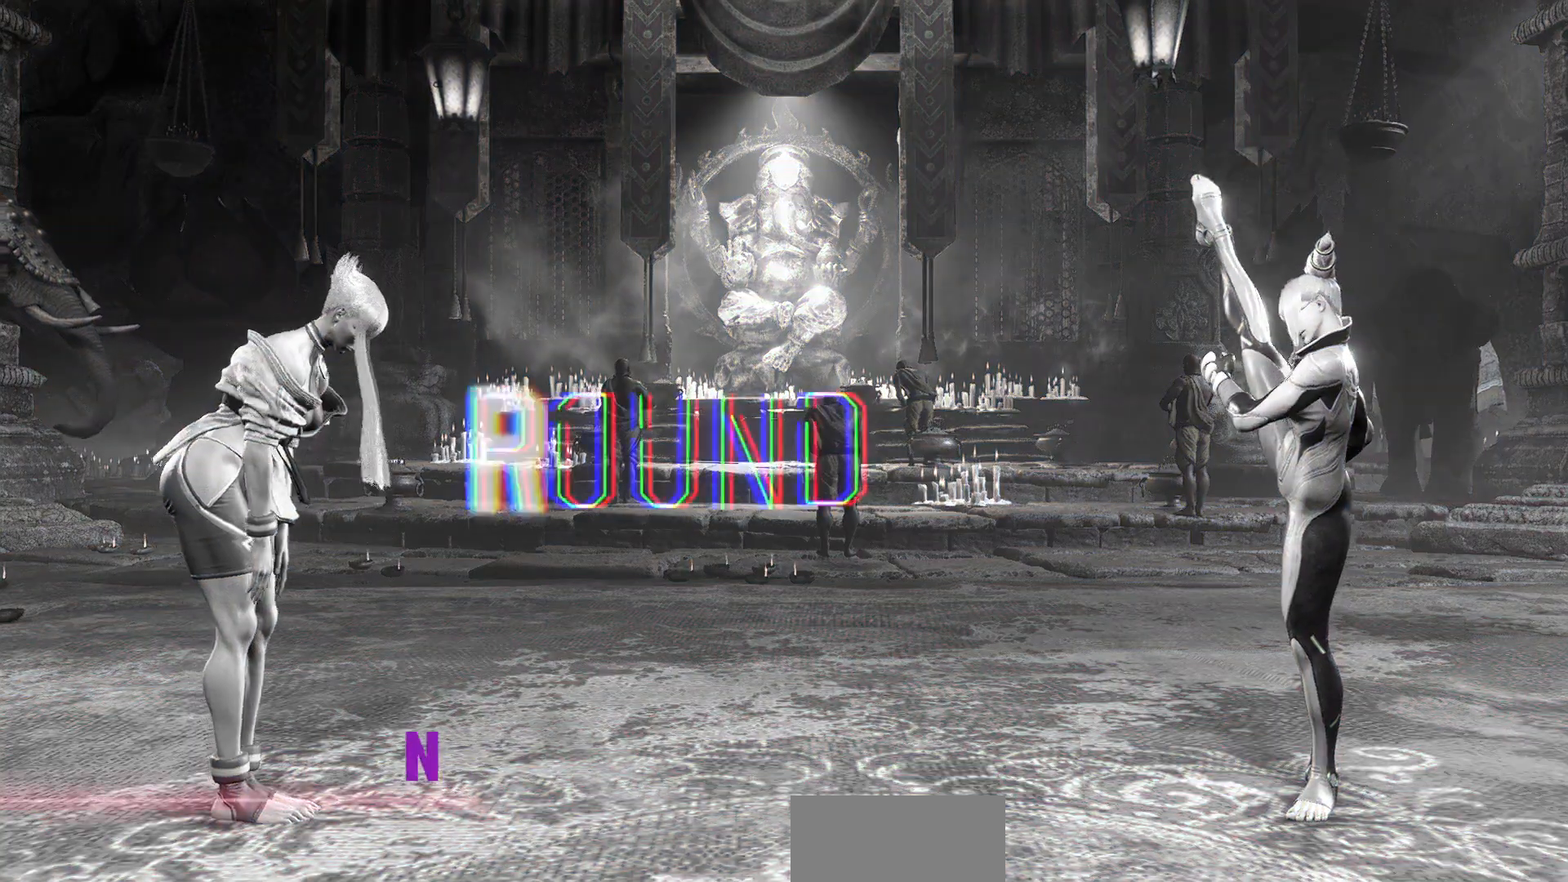
{"dt_ms": 500, "buttons": [], "left_stick": "center", "events": []}
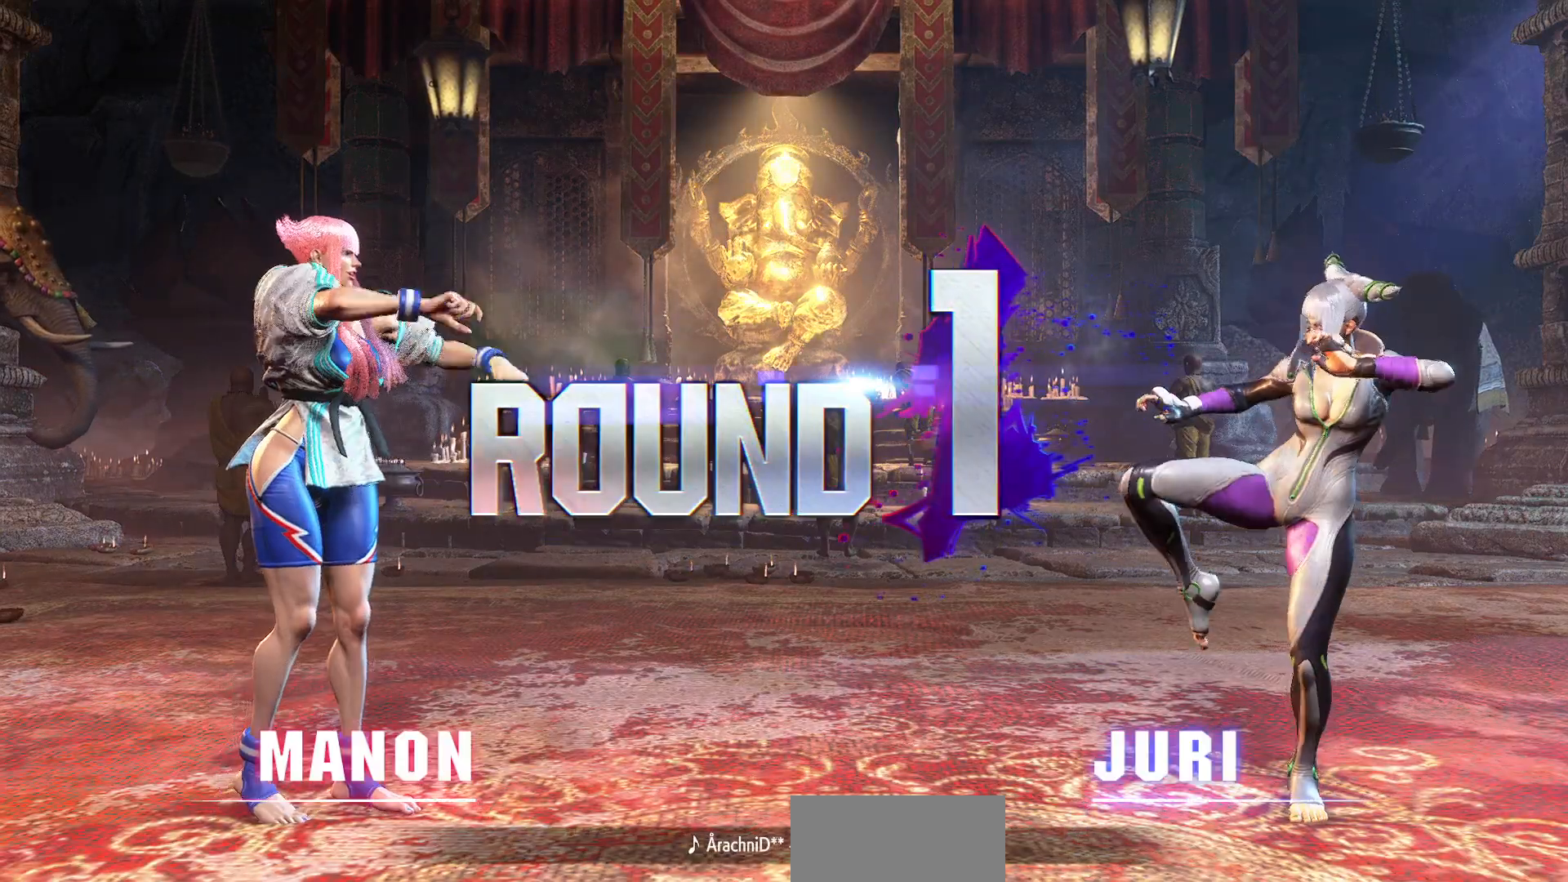
{"dt_ms": 500, "buttons": [], "left_stick": "center", "events": []}
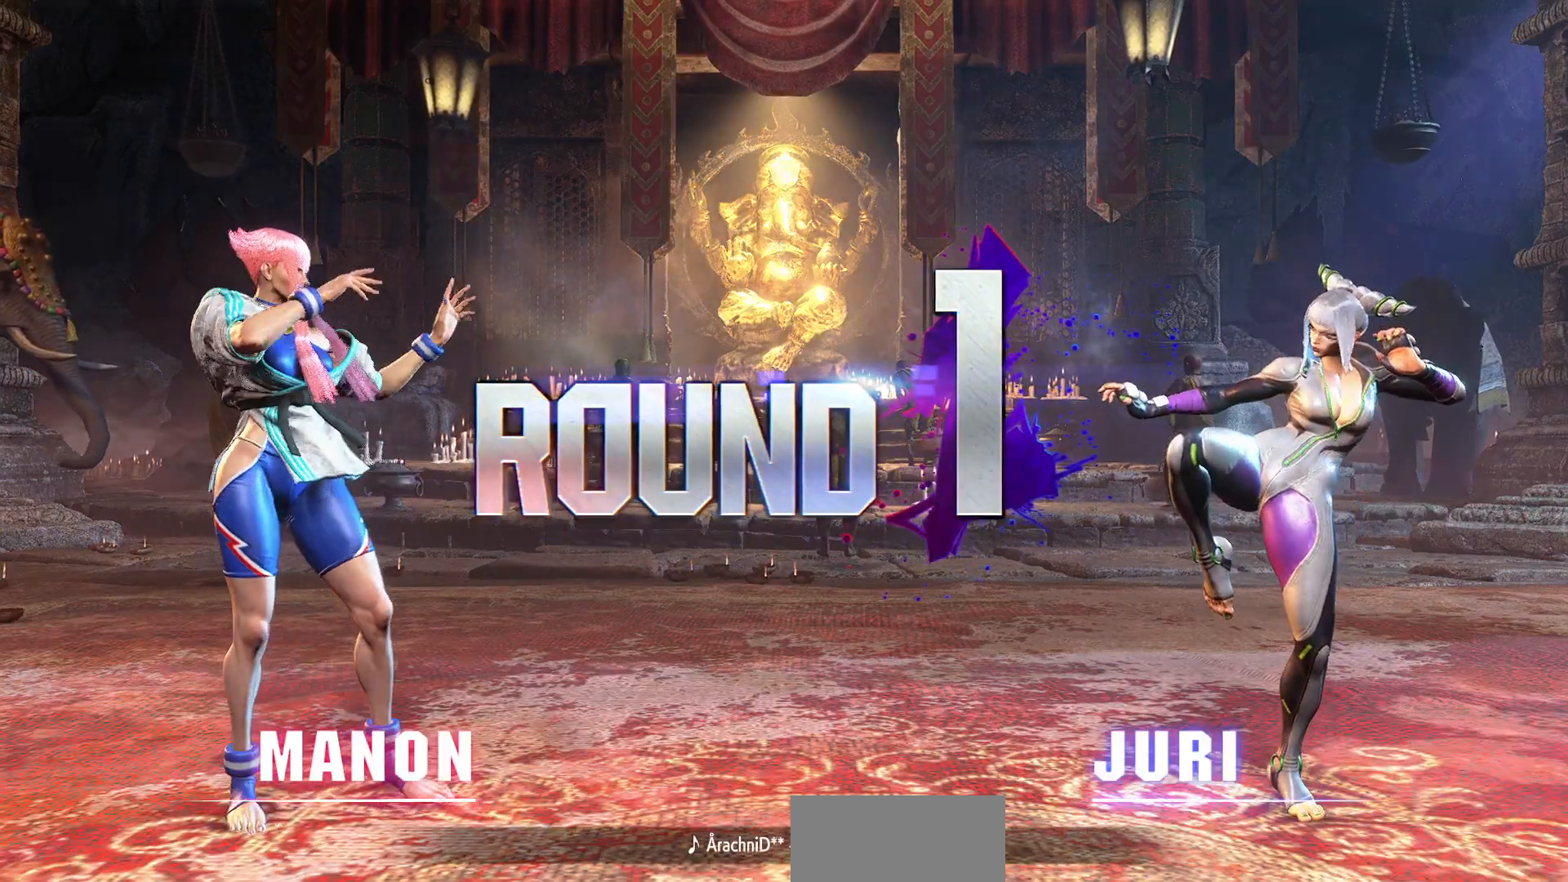
{"dt_ms": 500, "buttons": [], "left_stick": "center", "events": [[50, "SQUARE", "down"], [83, "SQUARE", "up"]]}
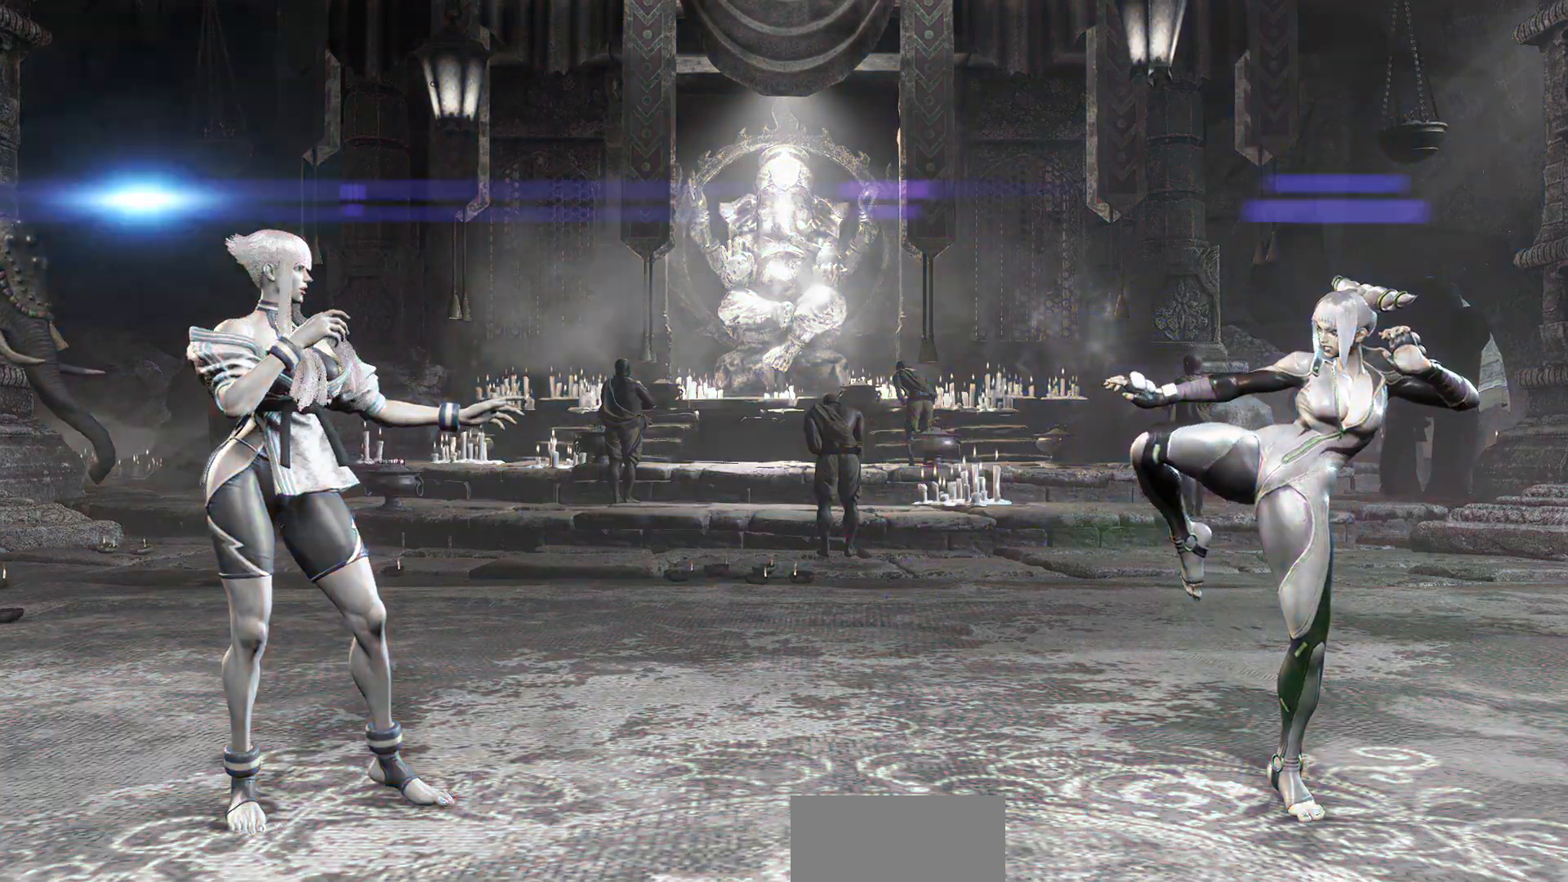
{"dt_ms": 500, "buttons": [], "left_stick": "left", "events": [[500, "left_stick", "left"]]}
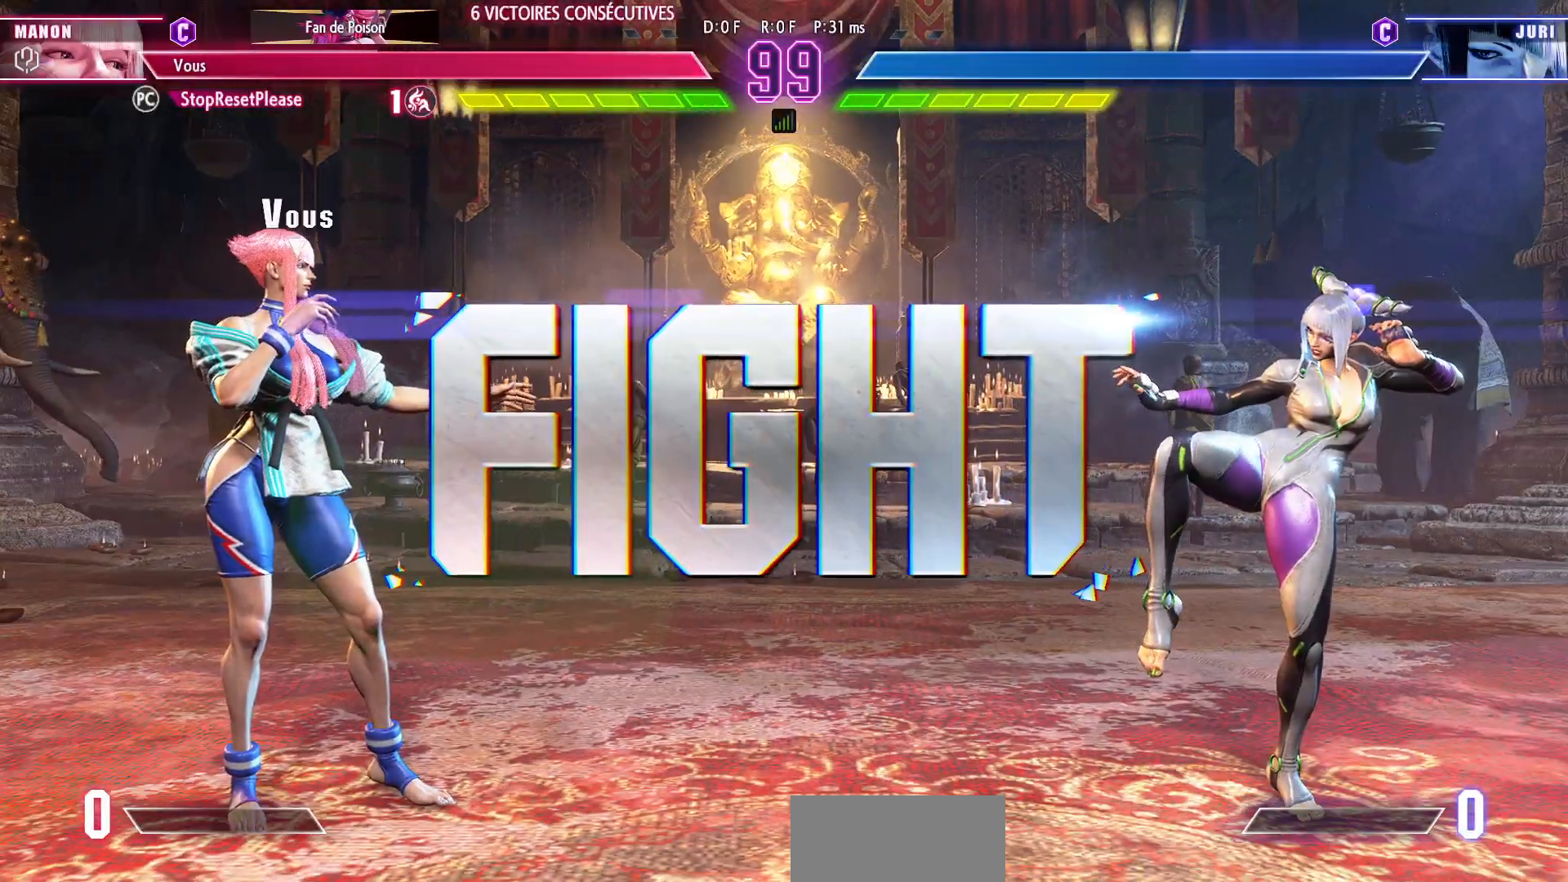
{"dt_ms": 500, "buttons": [], "left_stick": "left", "events": []}
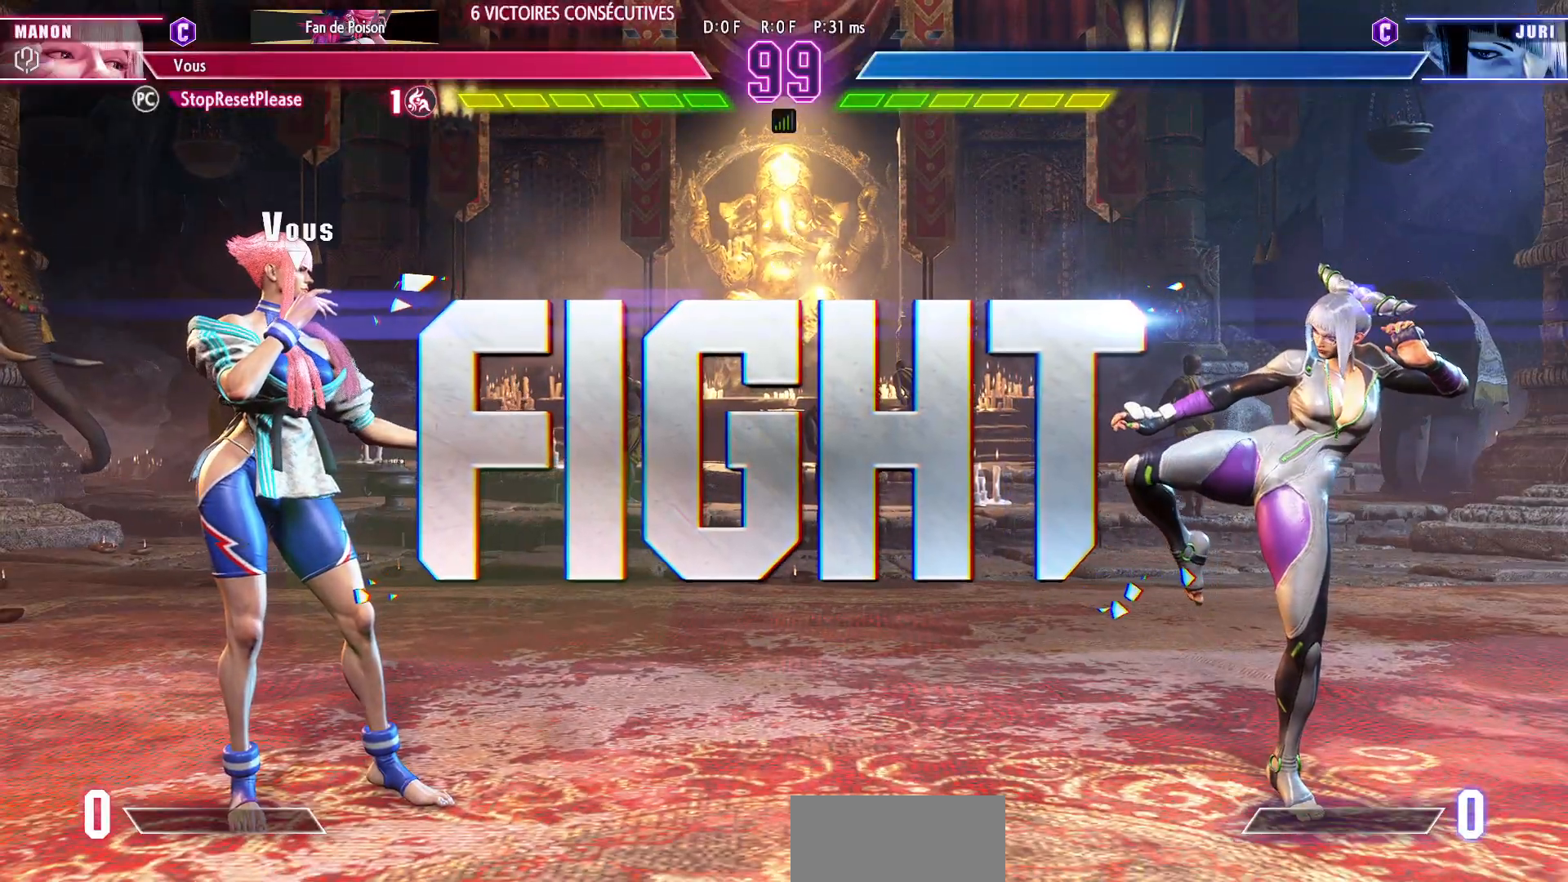
{"dt_ms": 500, "buttons": [], "left_stick": "left", "events": [[83, "left_stick", "down-left"], [367, "left_stick", "left"]]}
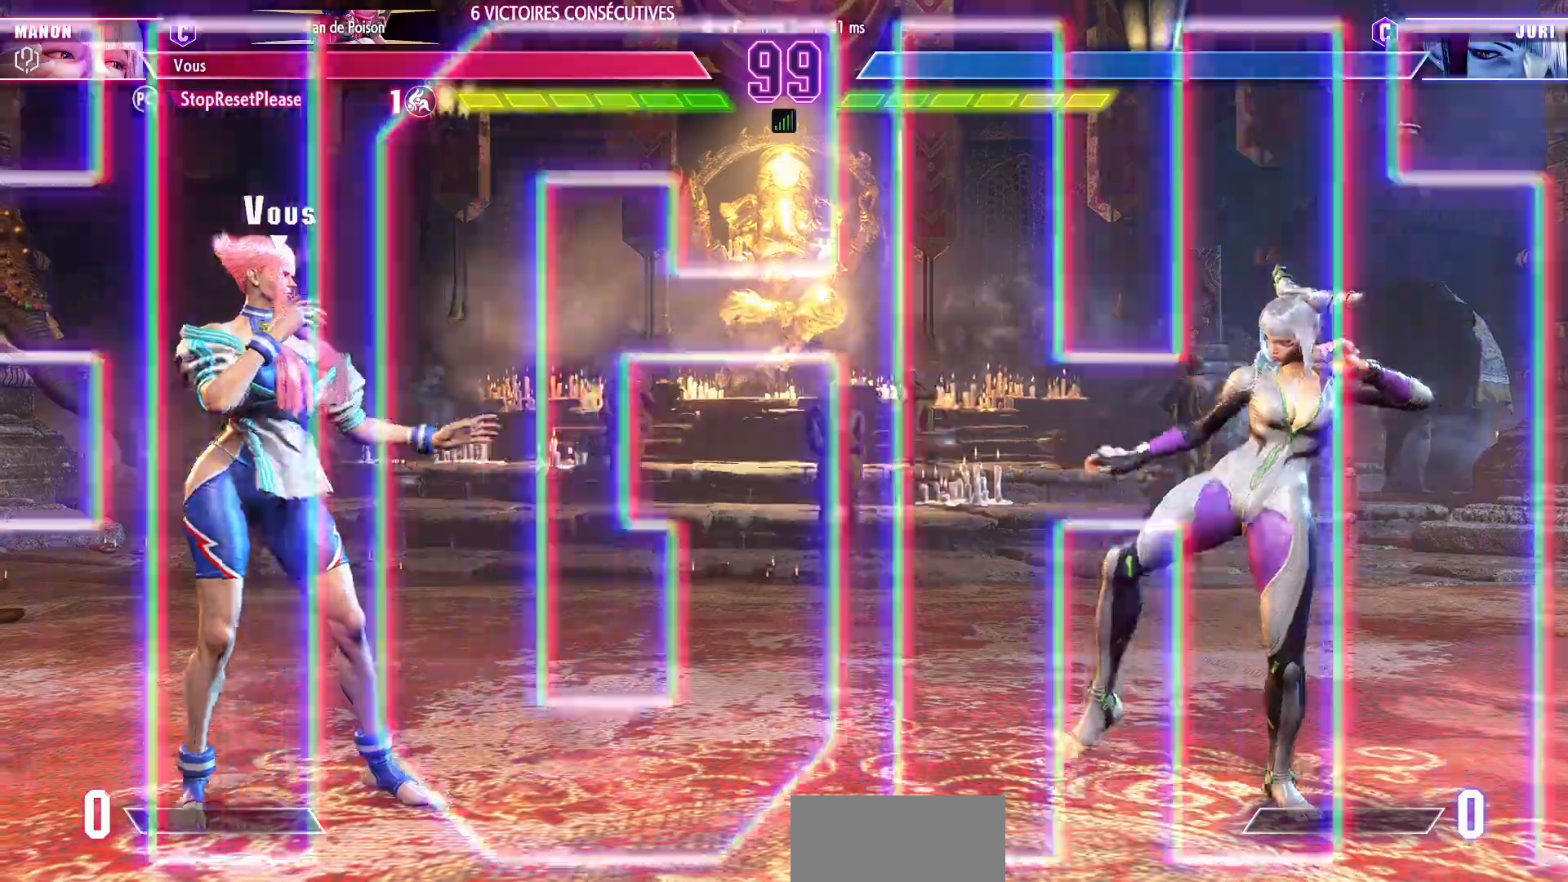
{"dt_ms": 500, "buttons": [], "left_stick": "right"}
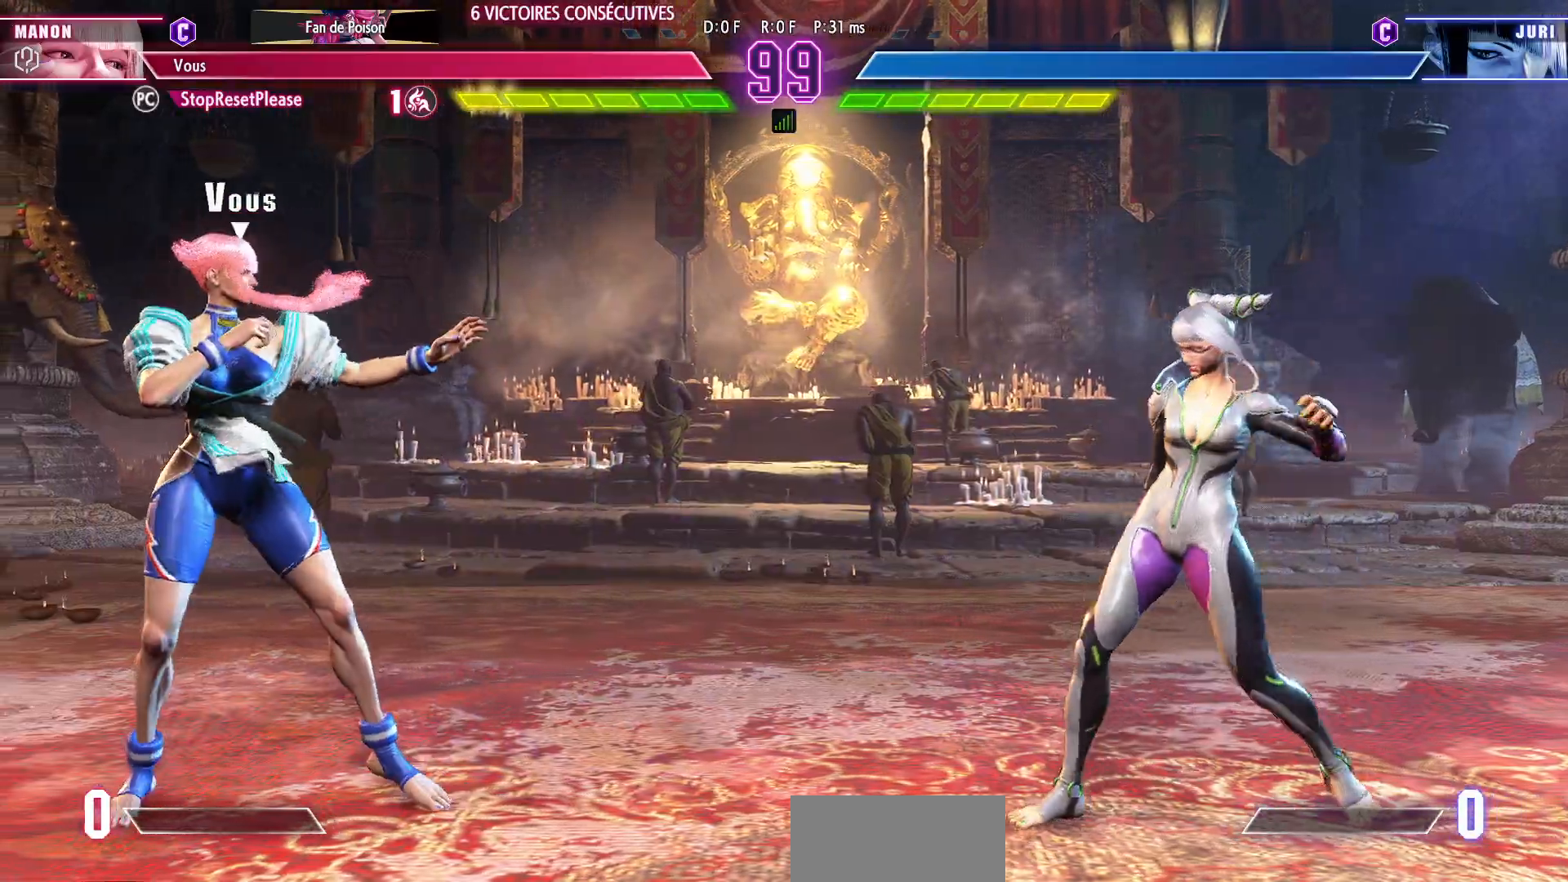
{"dt_ms": 1000, "buttons": [], "left_stick": "left"}
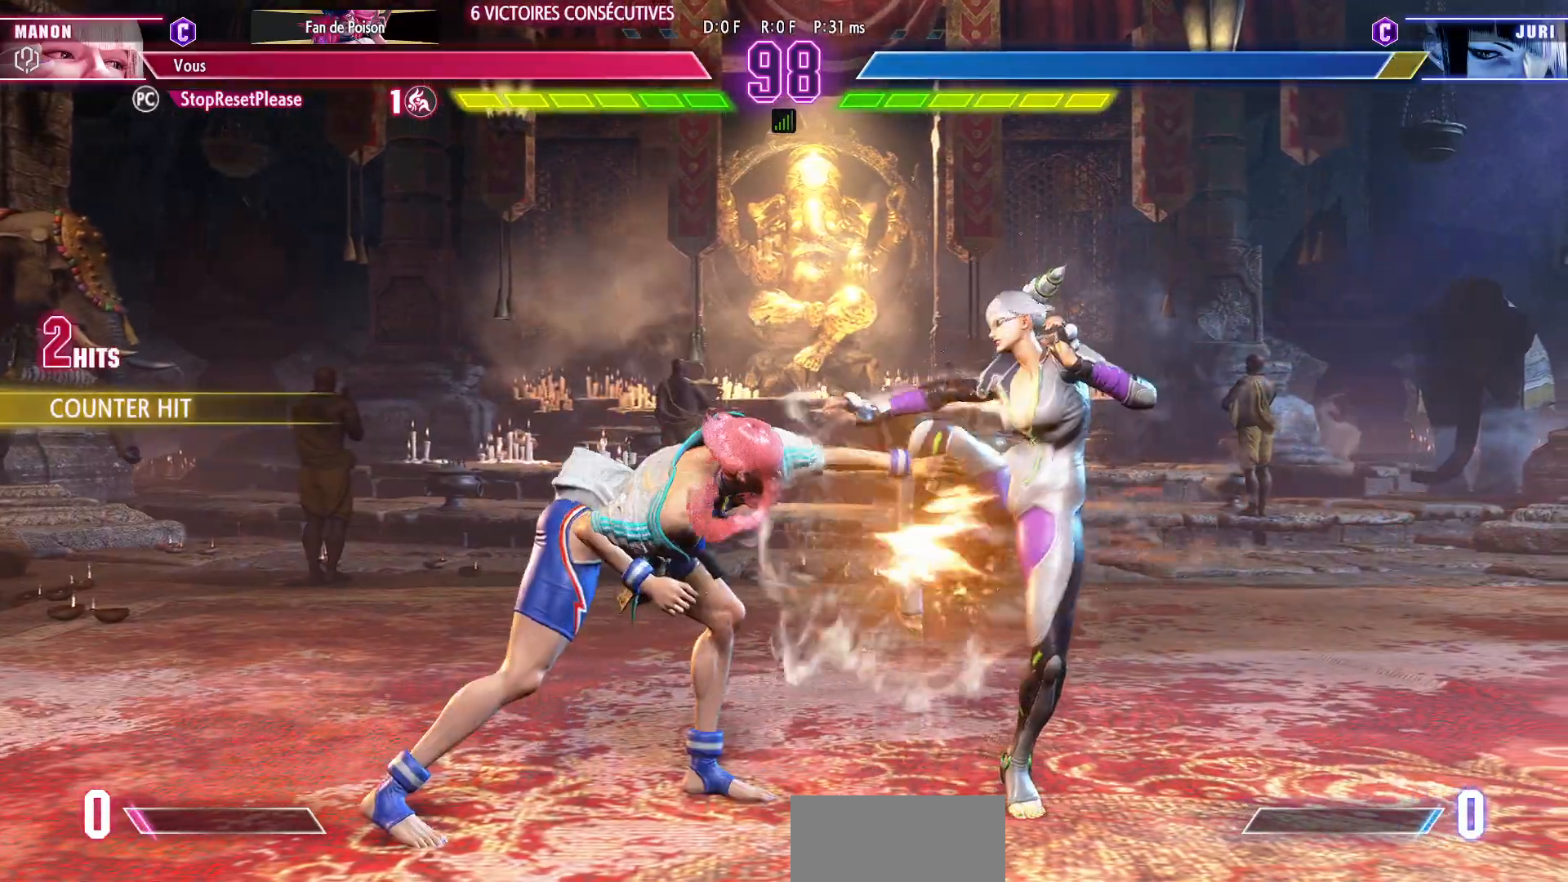
{"dt_ms": 500, "buttons": [], "left_stick": "right", "events": [[300, "CIRCLE", "down"], [333, "left_stick", "right"], [383, "CIRCLE", "up"], [400, "left_stick", "center"], [483, "left_stick", "right"]]}
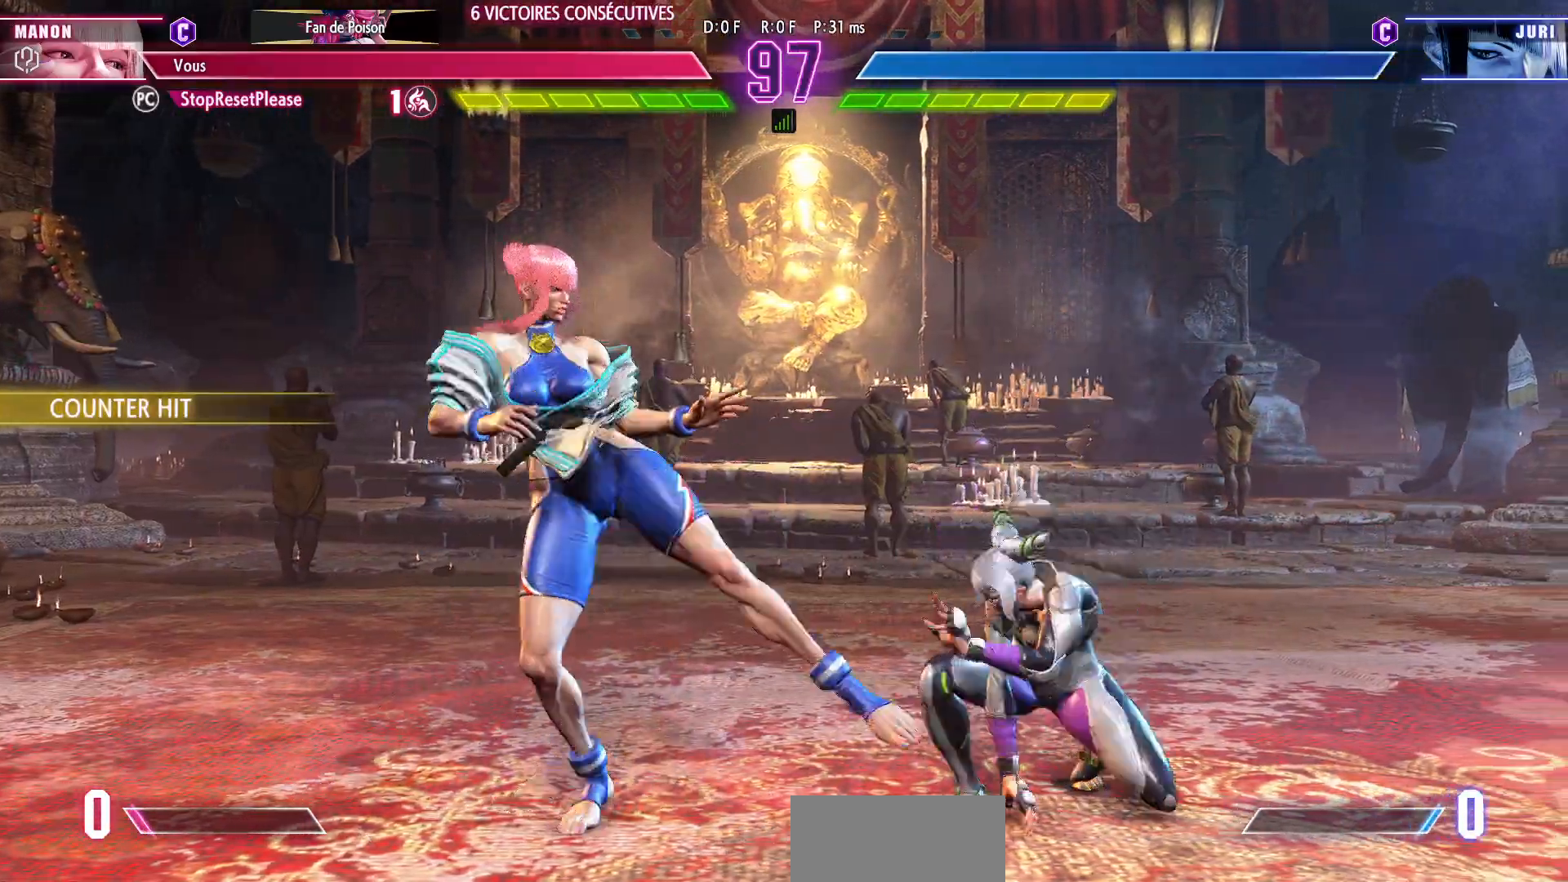
{"dt_ms": 500, "buttons": ["SQUARE"], "left_stick": "up", "events": [[100, "left_stick", "center"], [200, "left_stick", "right"], [333, "left_stick", "down"], [383, "left_stick", "left"], [483, "SQUARE", "down"], [483, "left_stick", "up"]]}
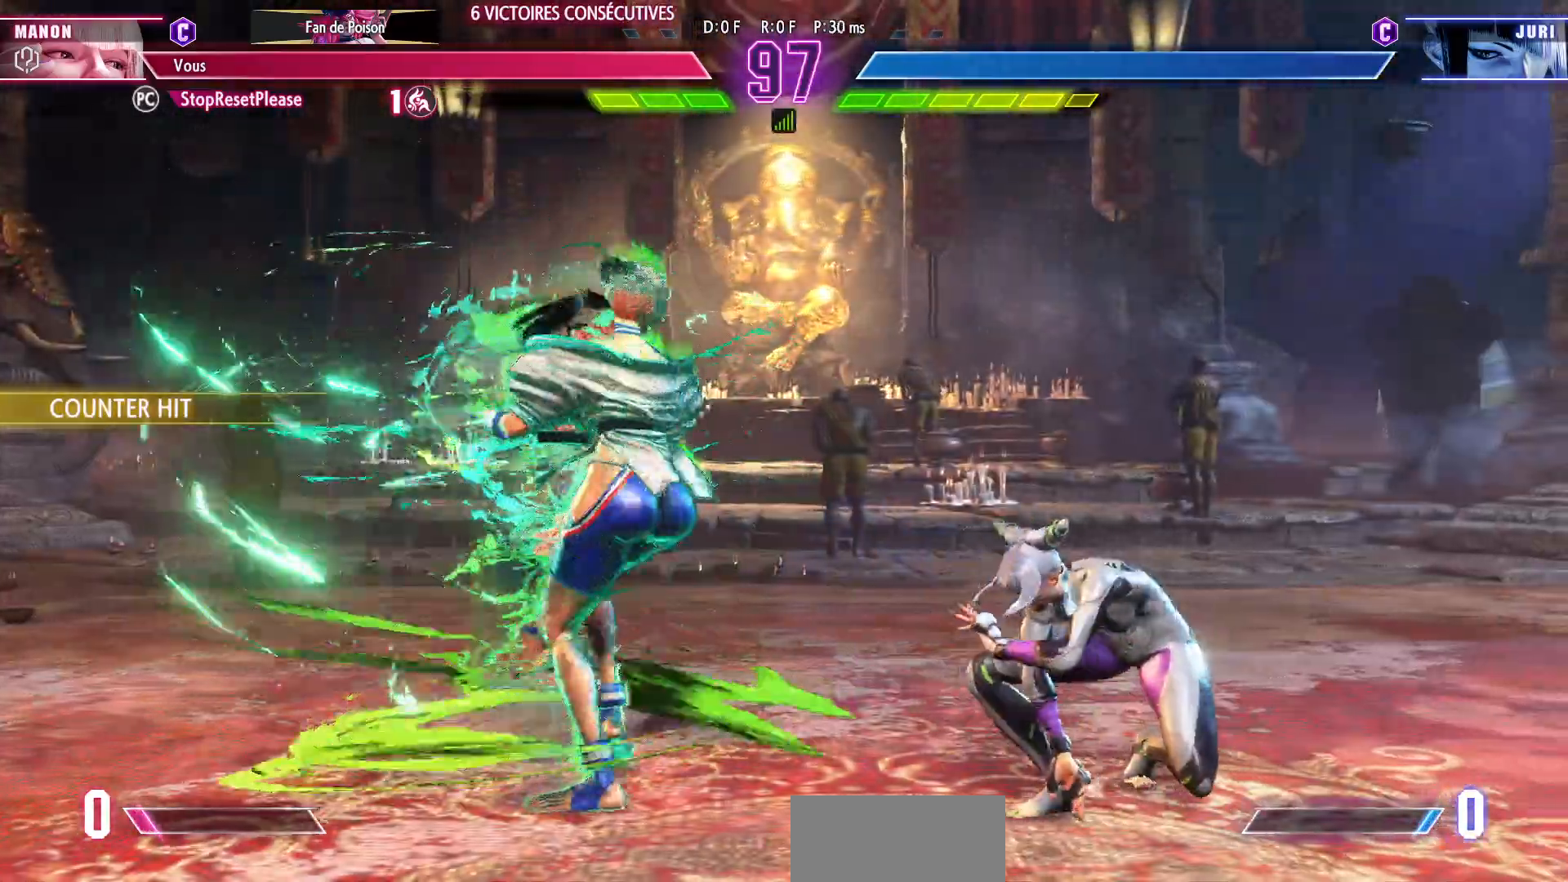
{"dt_ms": 500, "buttons": [], "left_stick": "center", "events": [[33, "left_stick", "center"], [117, "SQUARE", "up"]]}
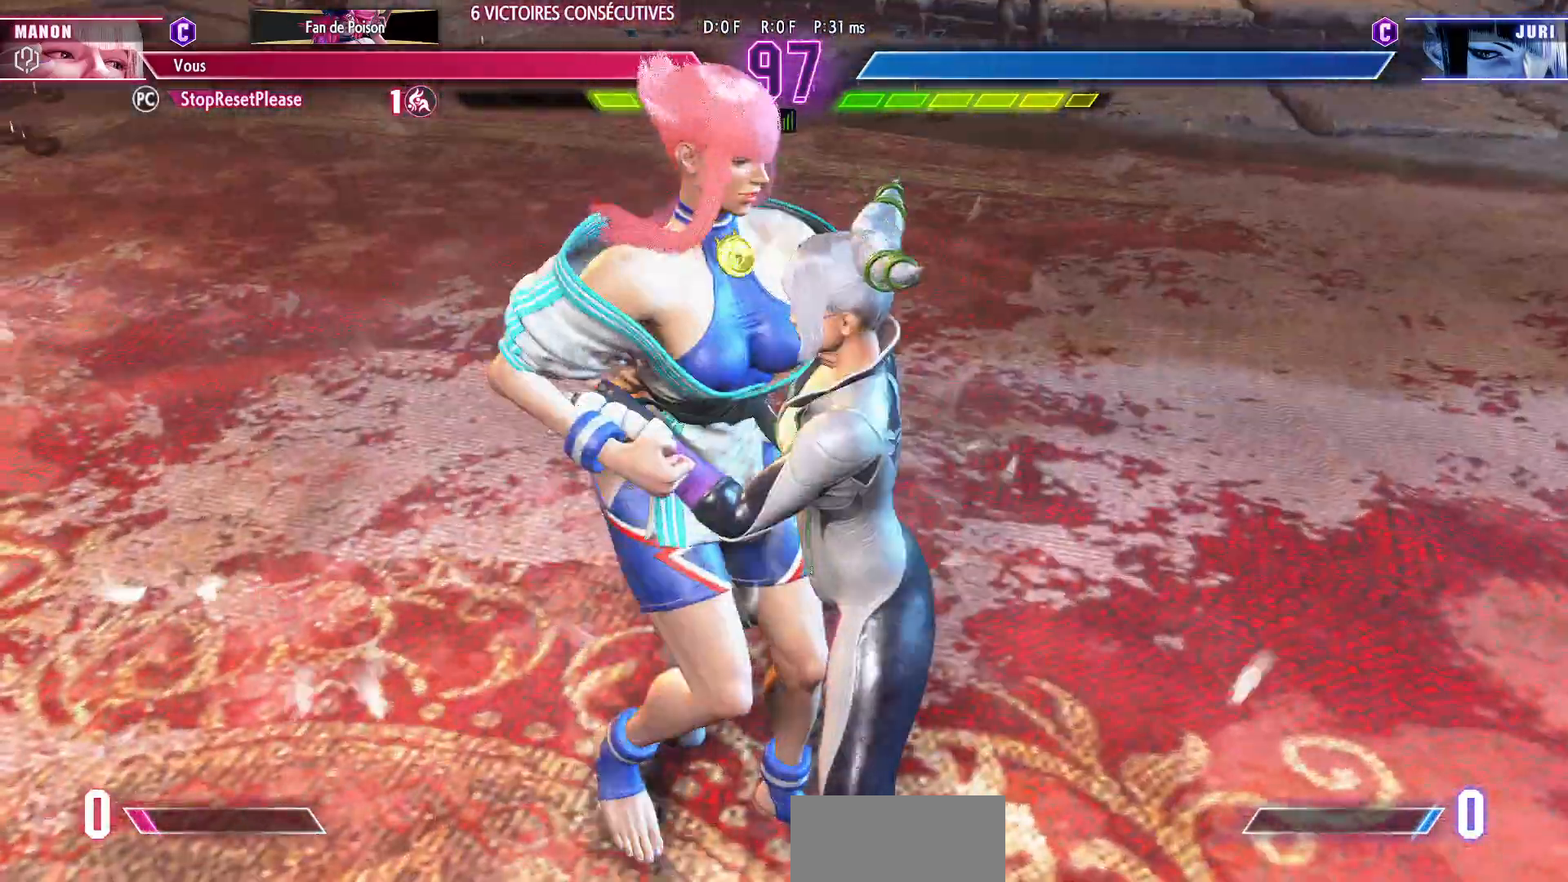
{"dt_ms": 500, "buttons": [], "left_stick": "center", "events": []}
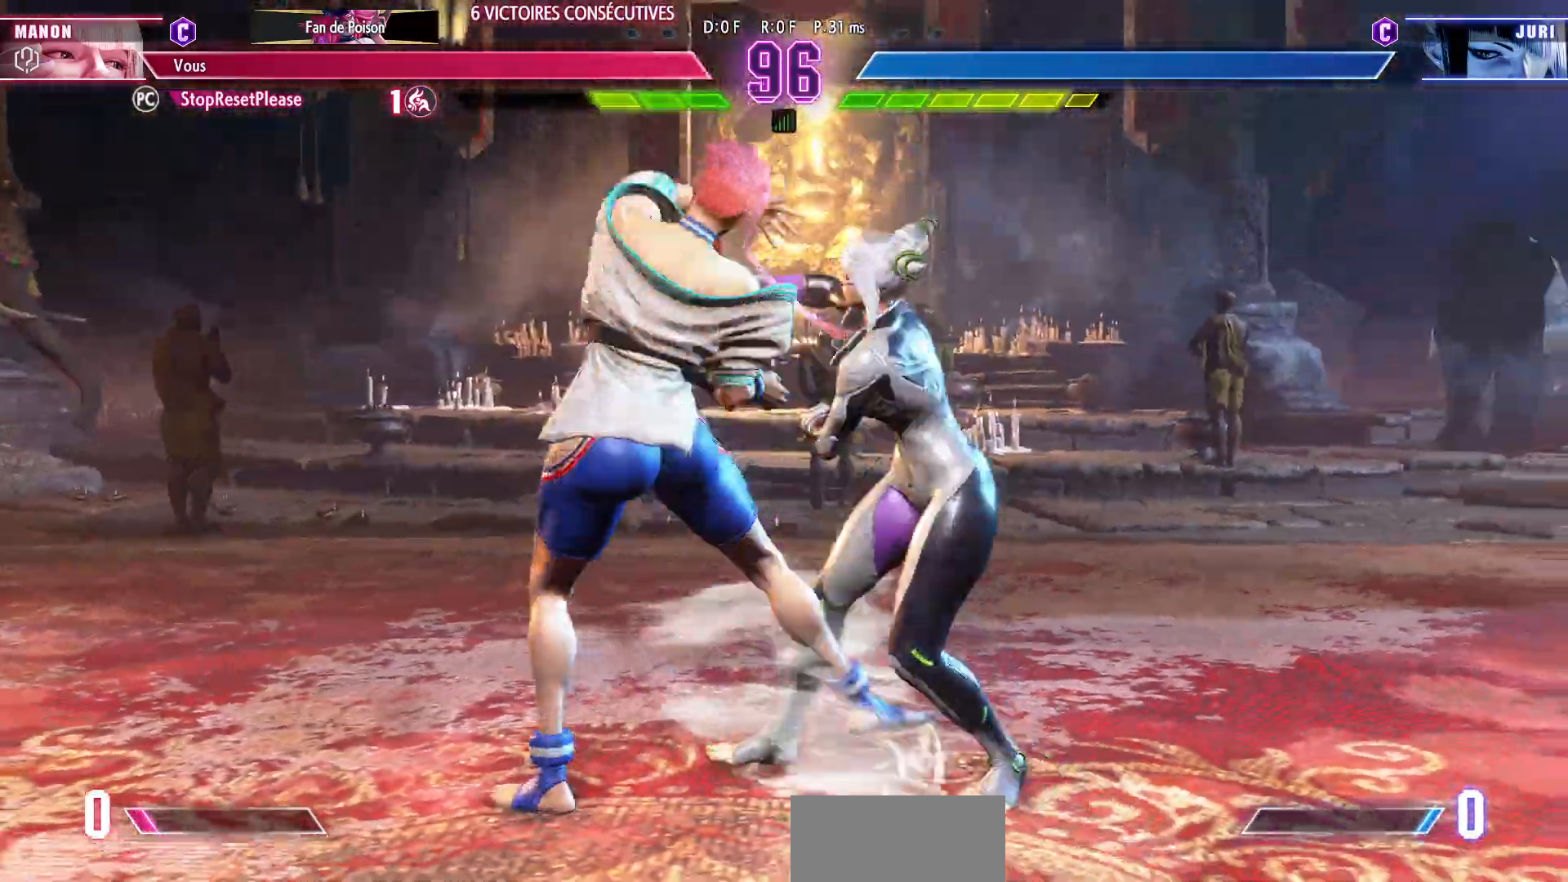
{"dt_ms": 500, "buttons": [], "left_stick": "center", "events": []}
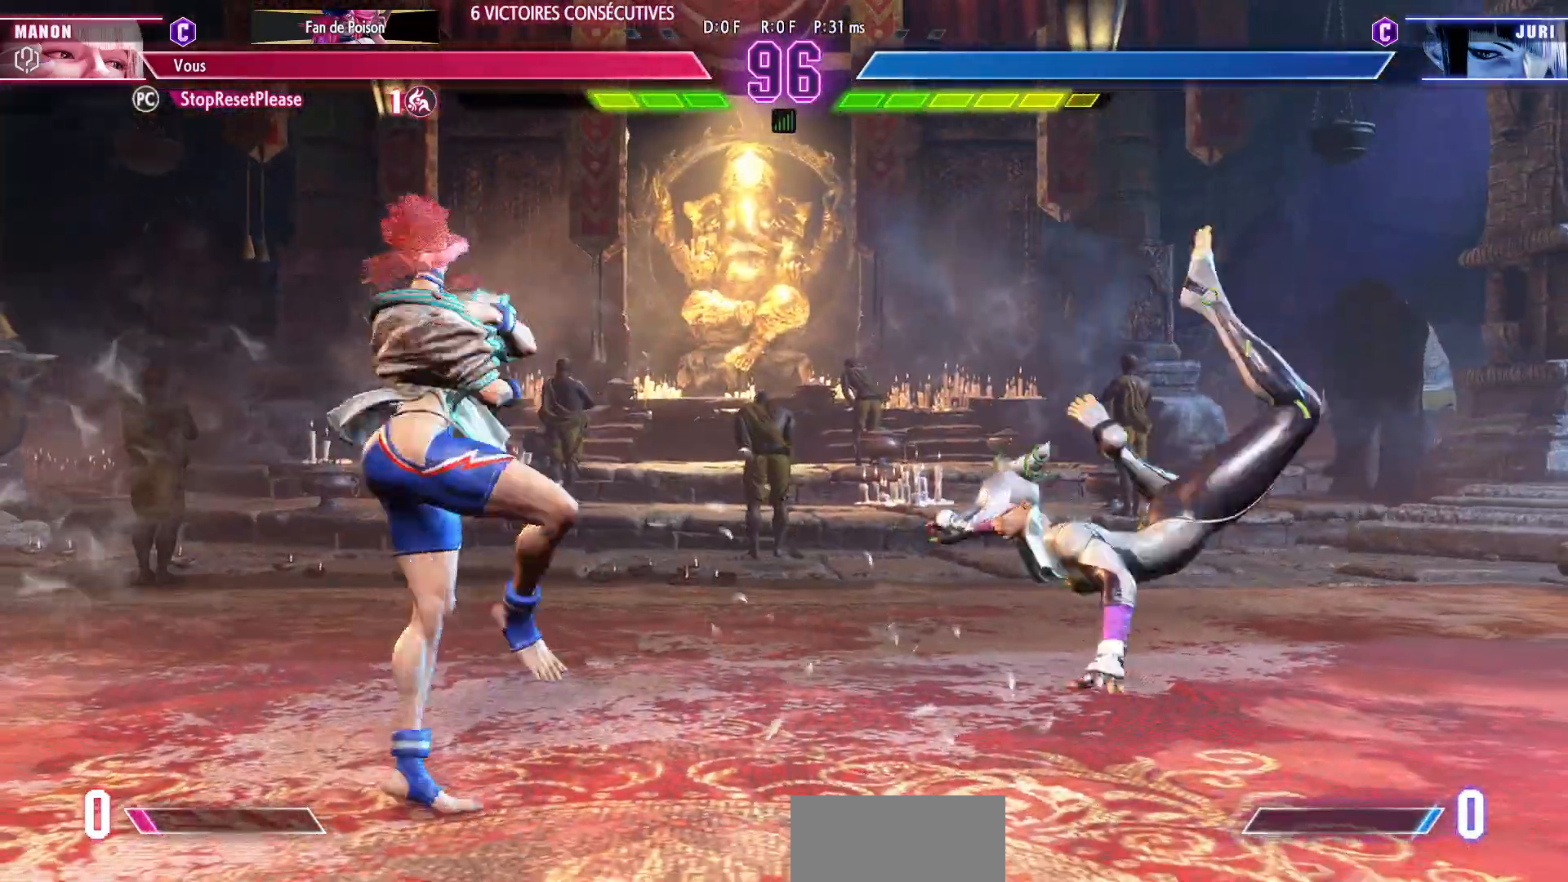
{"dt_ms": 500, "buttons": [], "left_stick": "right", "events": [[117, "left_stick", "right"]]}
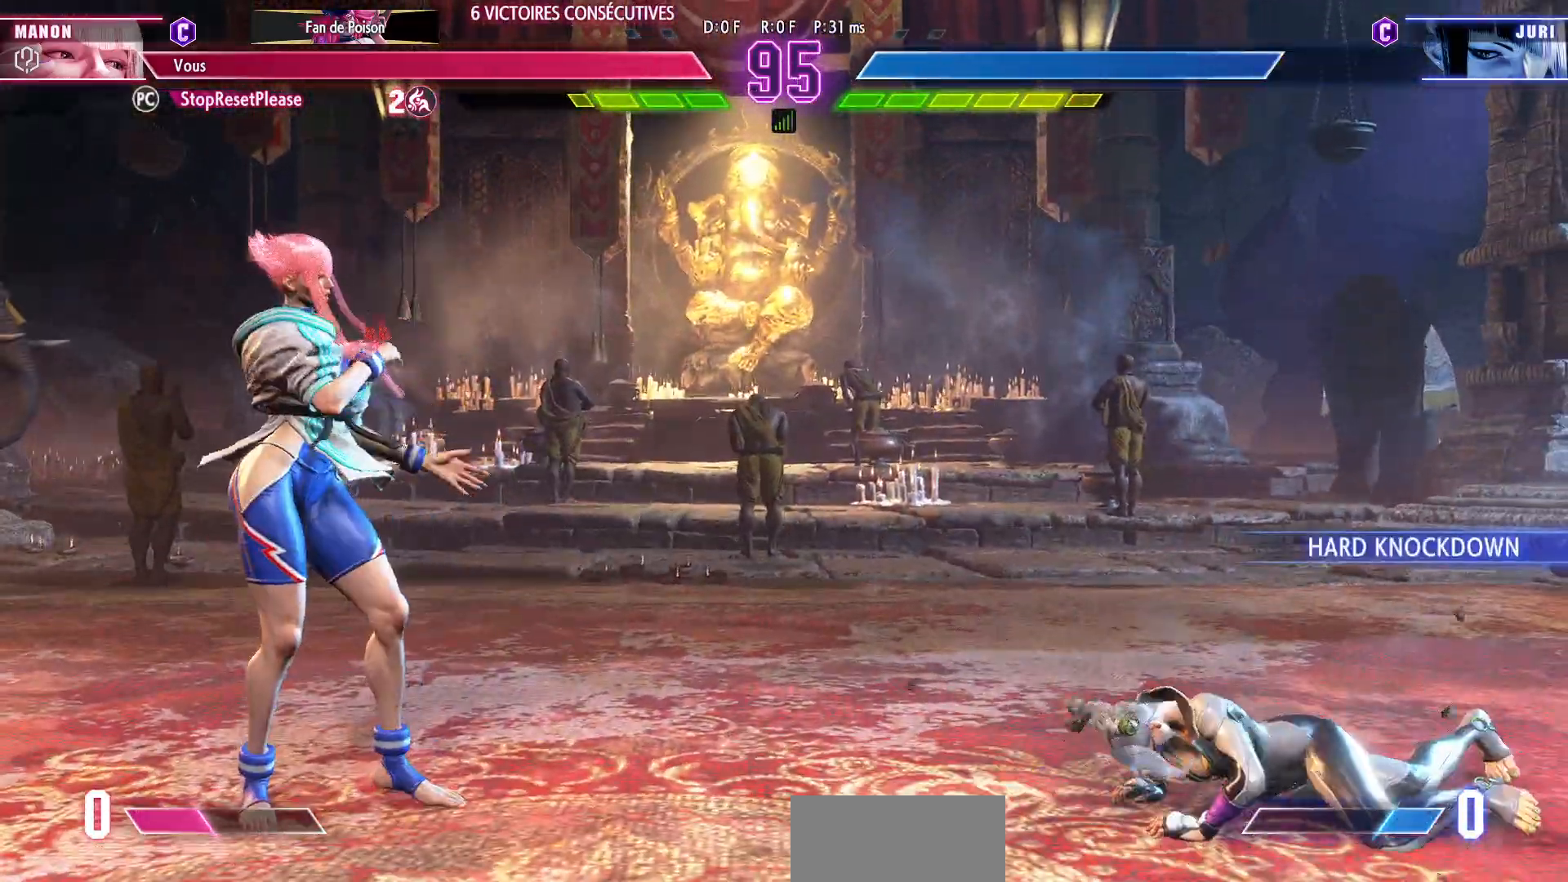
{"dt_ms": 1000, "buttons": [], "left_stick": "left"}
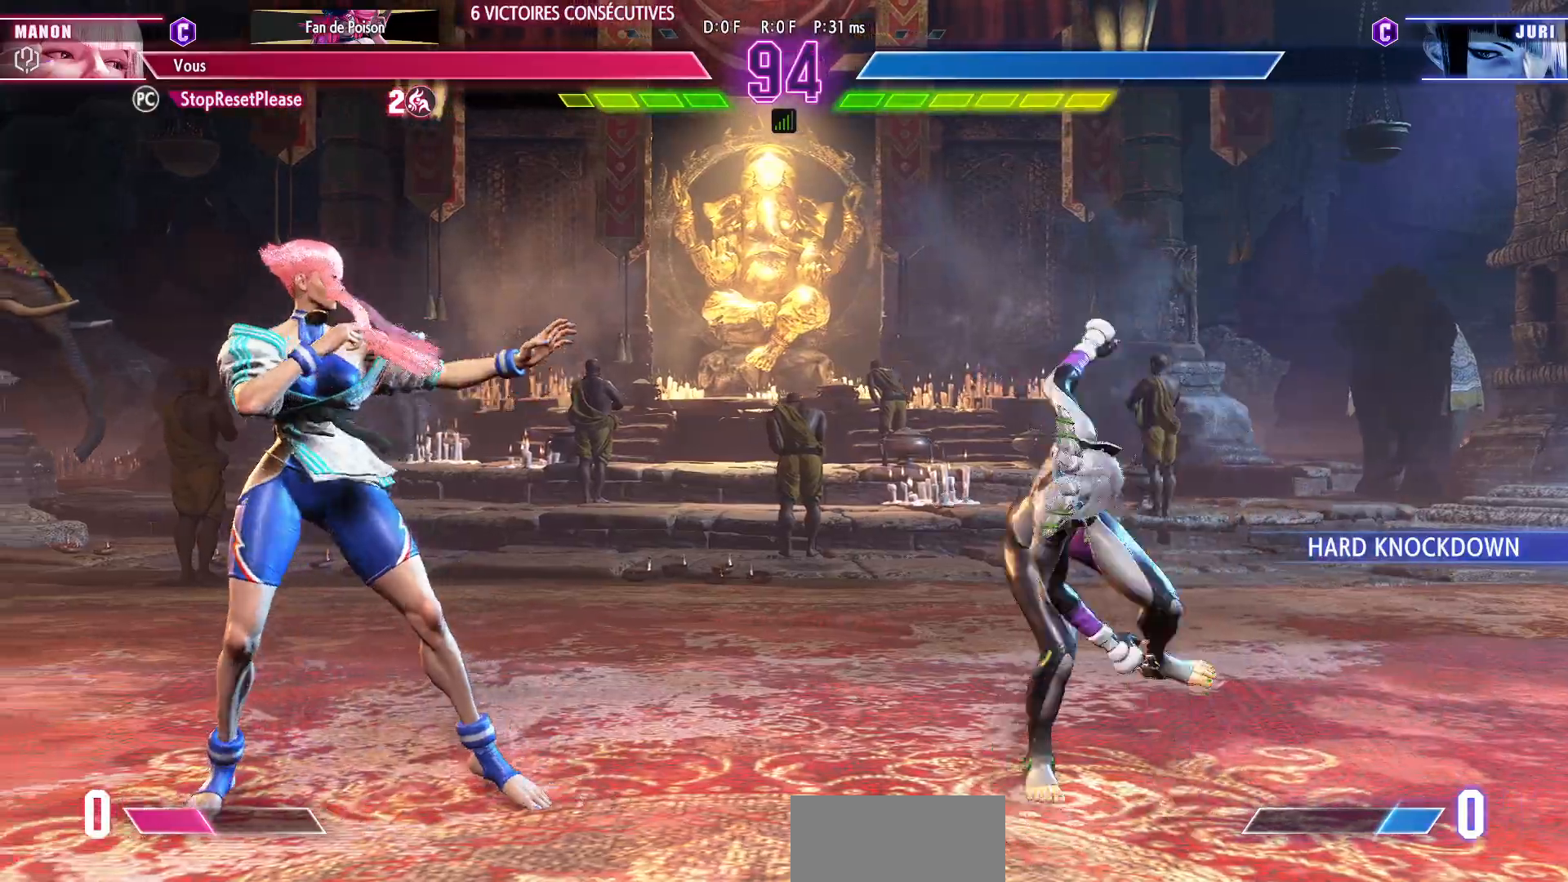
{"dt_ms": 500, "buttons": [], "left_stick": "left", "events": [[367, "left_stick", "down"], [467, "left_stick", "left"]]}
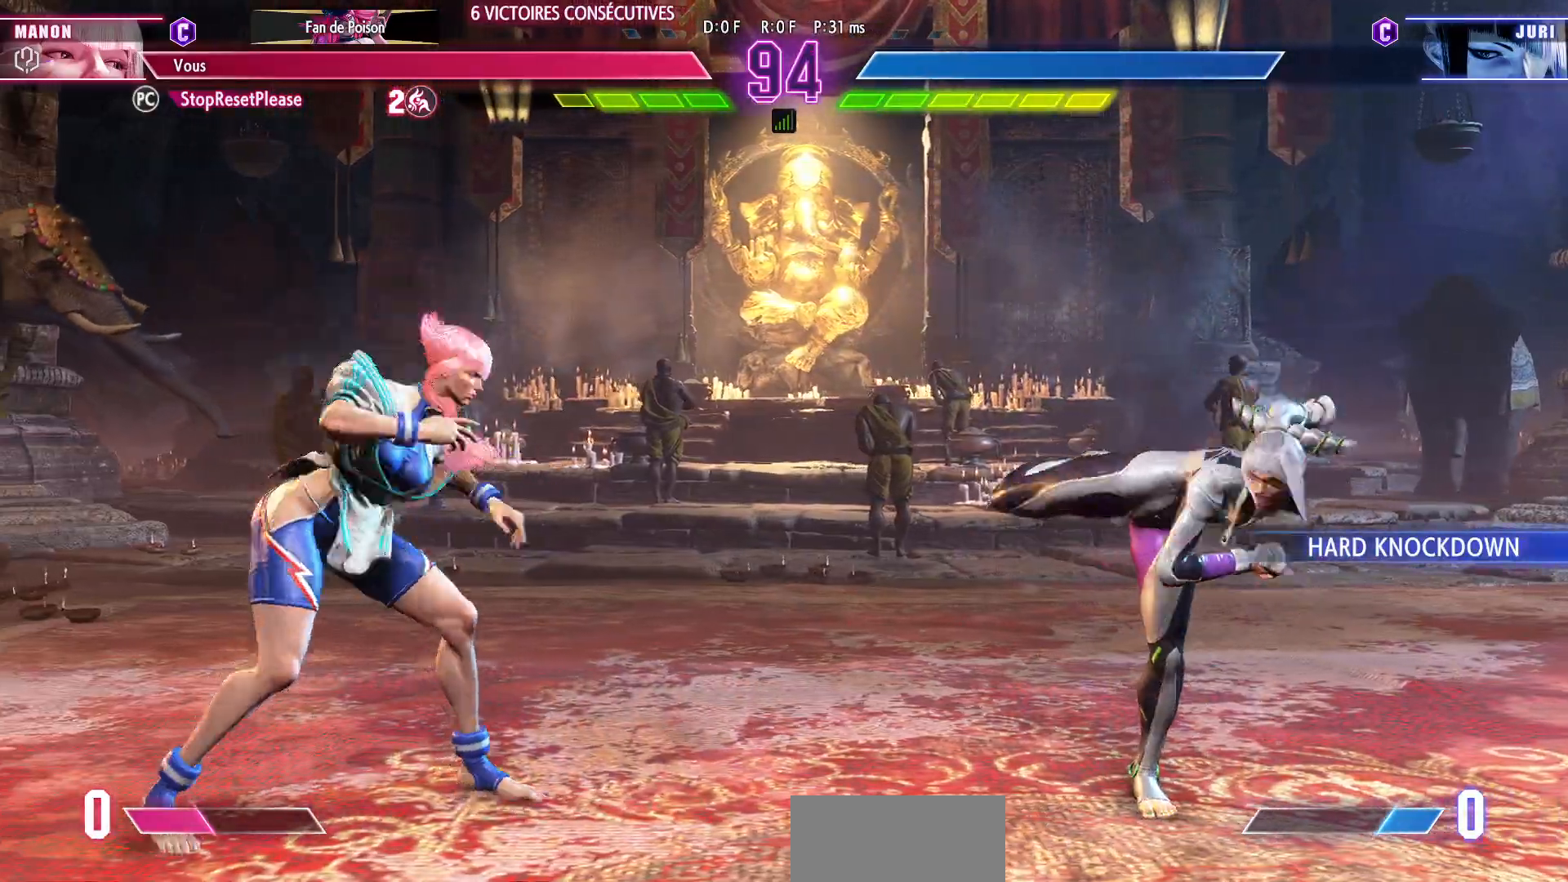
{"dt_ms": 500, "buttons": [], "left_stick": "center"}
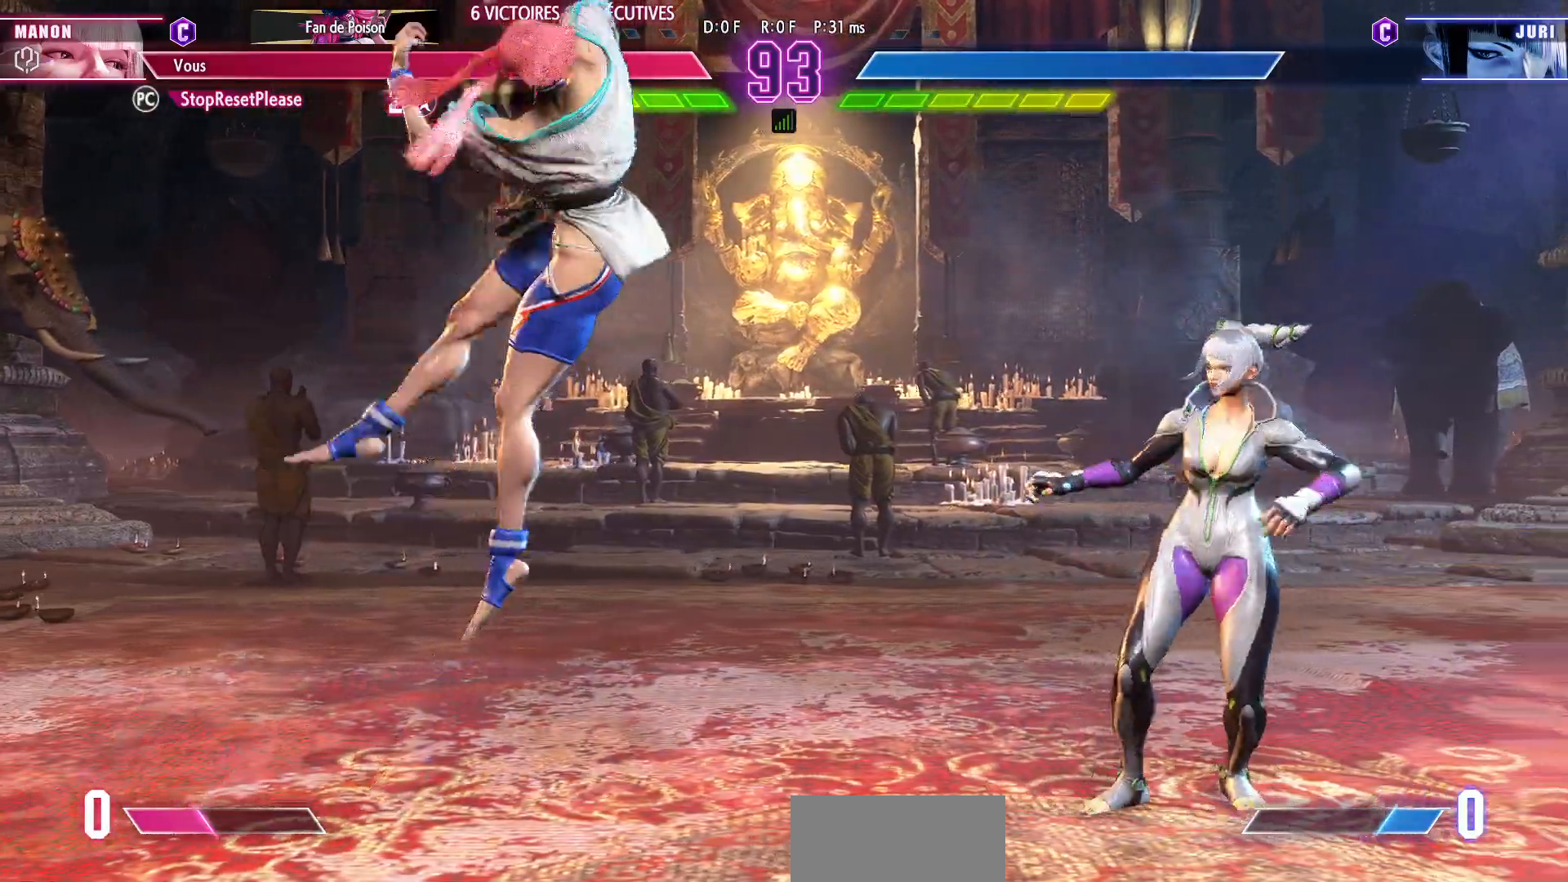
{"dt_ms": 500, "buttons": [], "left_stick": "left", "events": [[283, "left_stick", "left"]]}
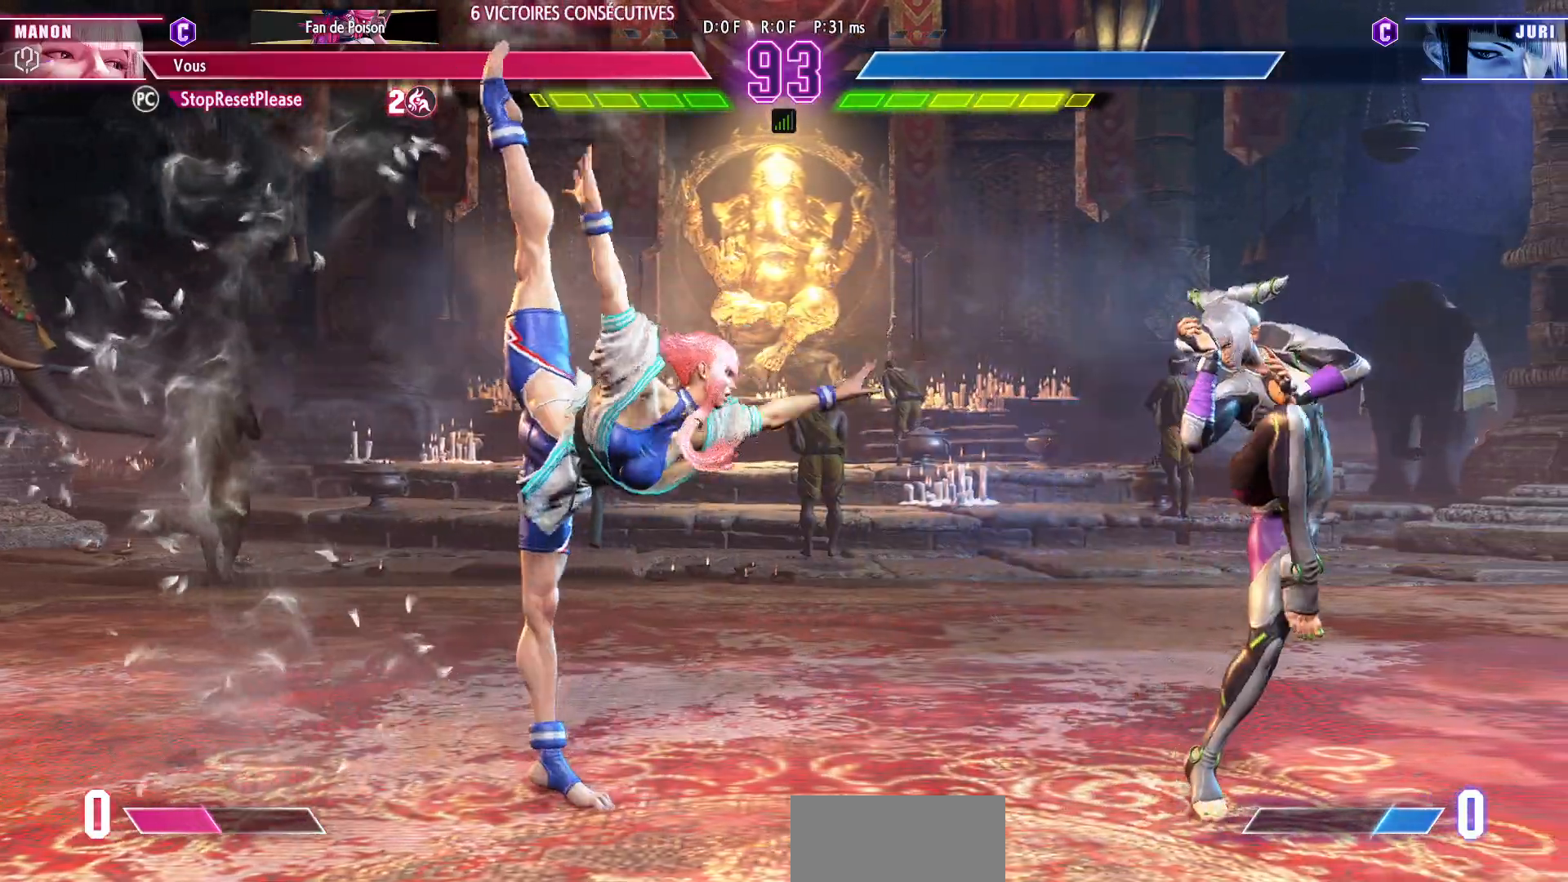
{"dt_ms": 500, "buttons": [], "left_stick": "left"}
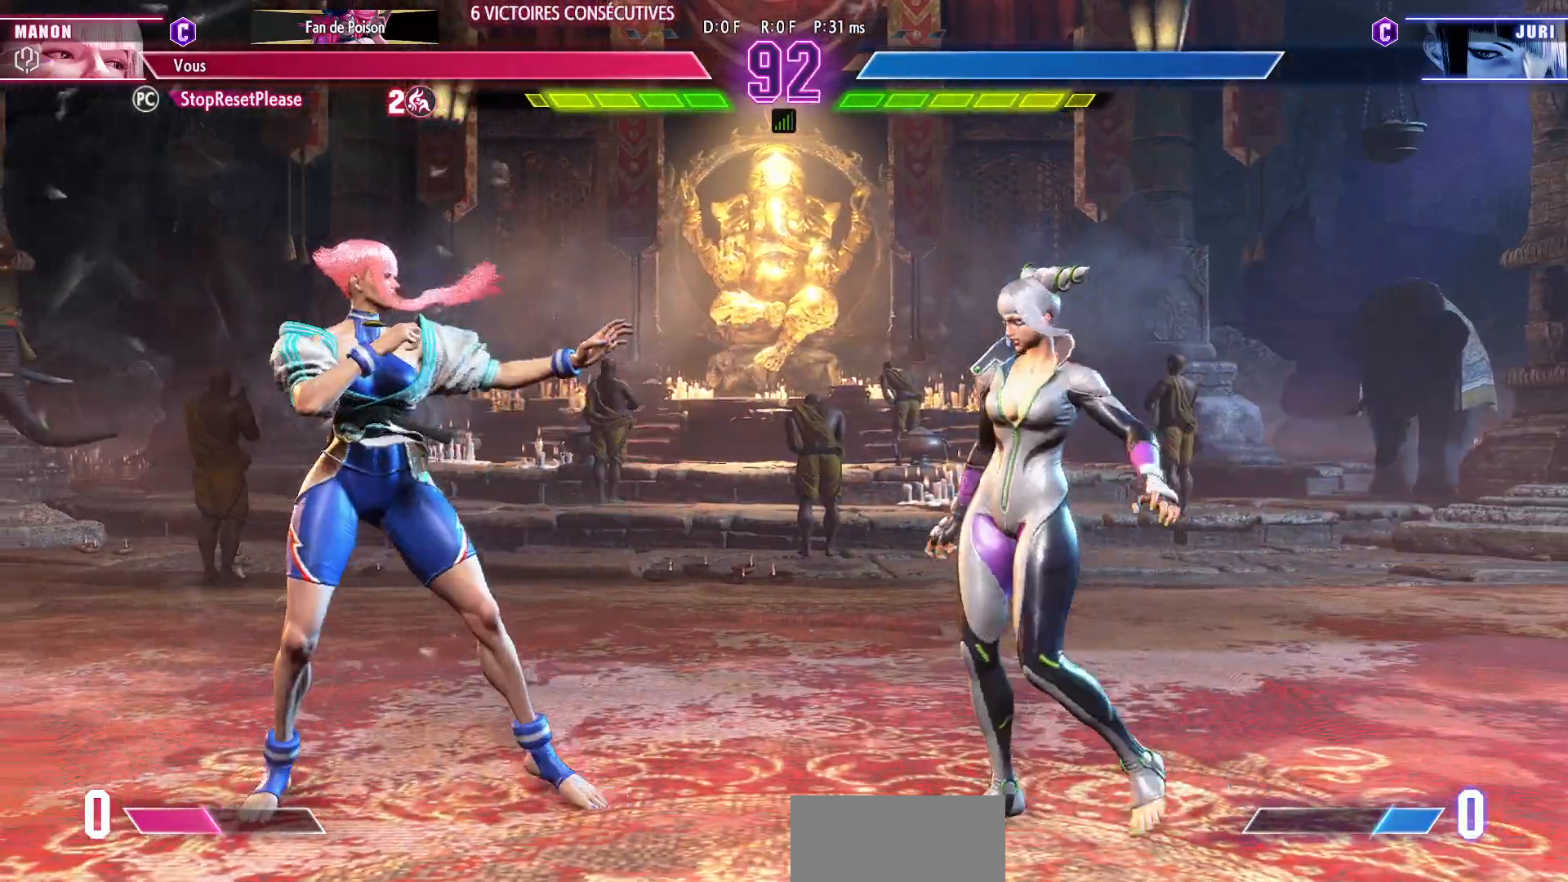
{"dt_ms": 500, "buttons": [], "left_stick": "down", "events": [[433, "left_stick", "down"]]}
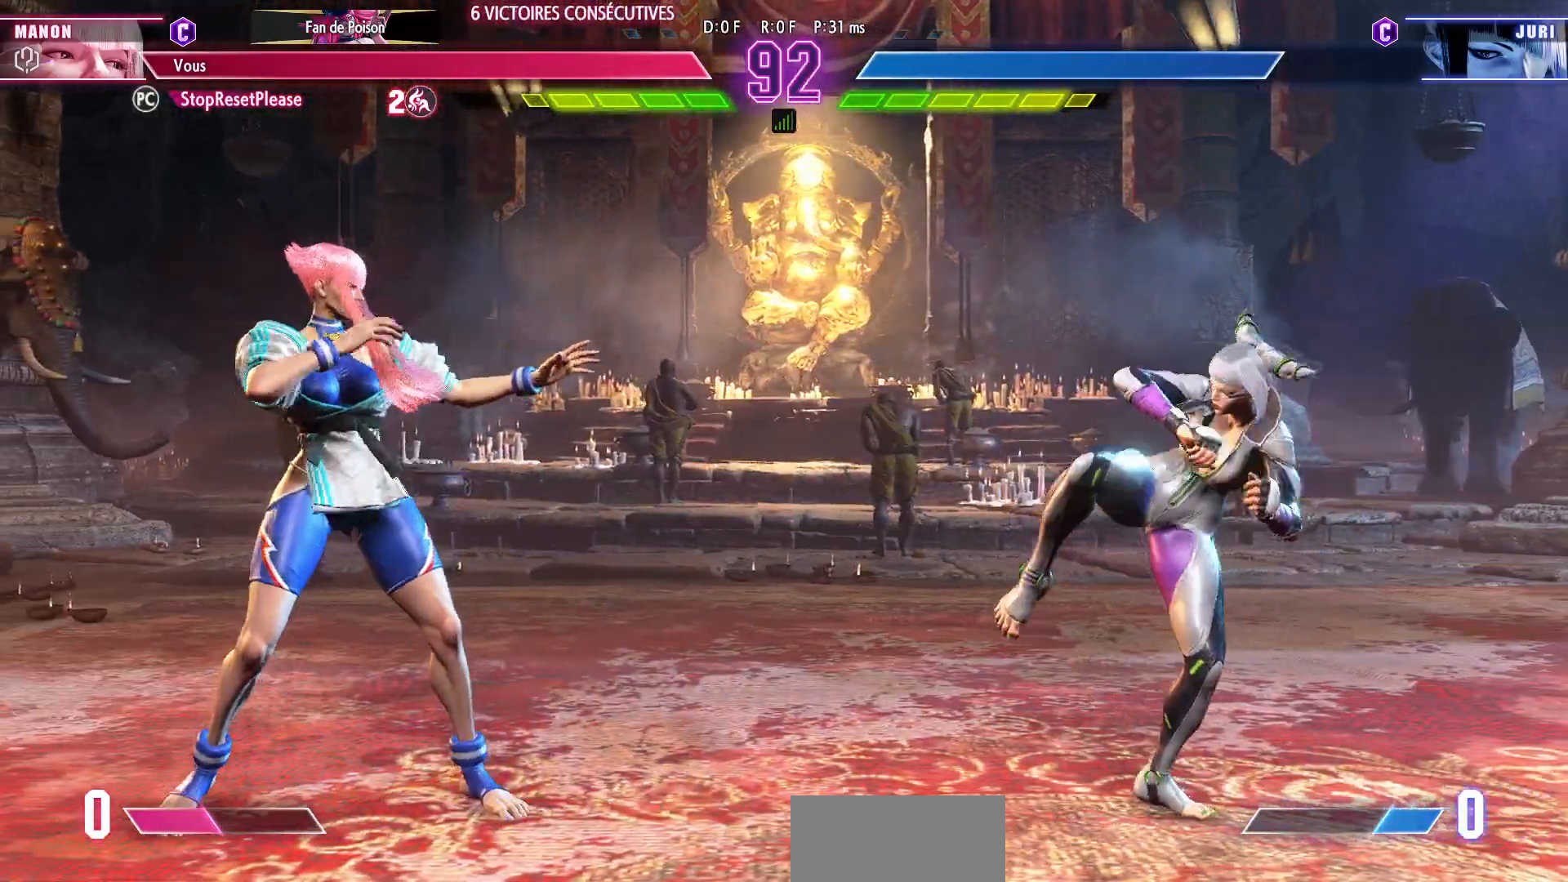
{"dt_ms": 500, "buttons": [], "left_stick": "center", "events": [[17, "left_stick", "left"], [33, "R2", "down"], [67, "left_stick", "center"], [133, "R2", "up"]]}
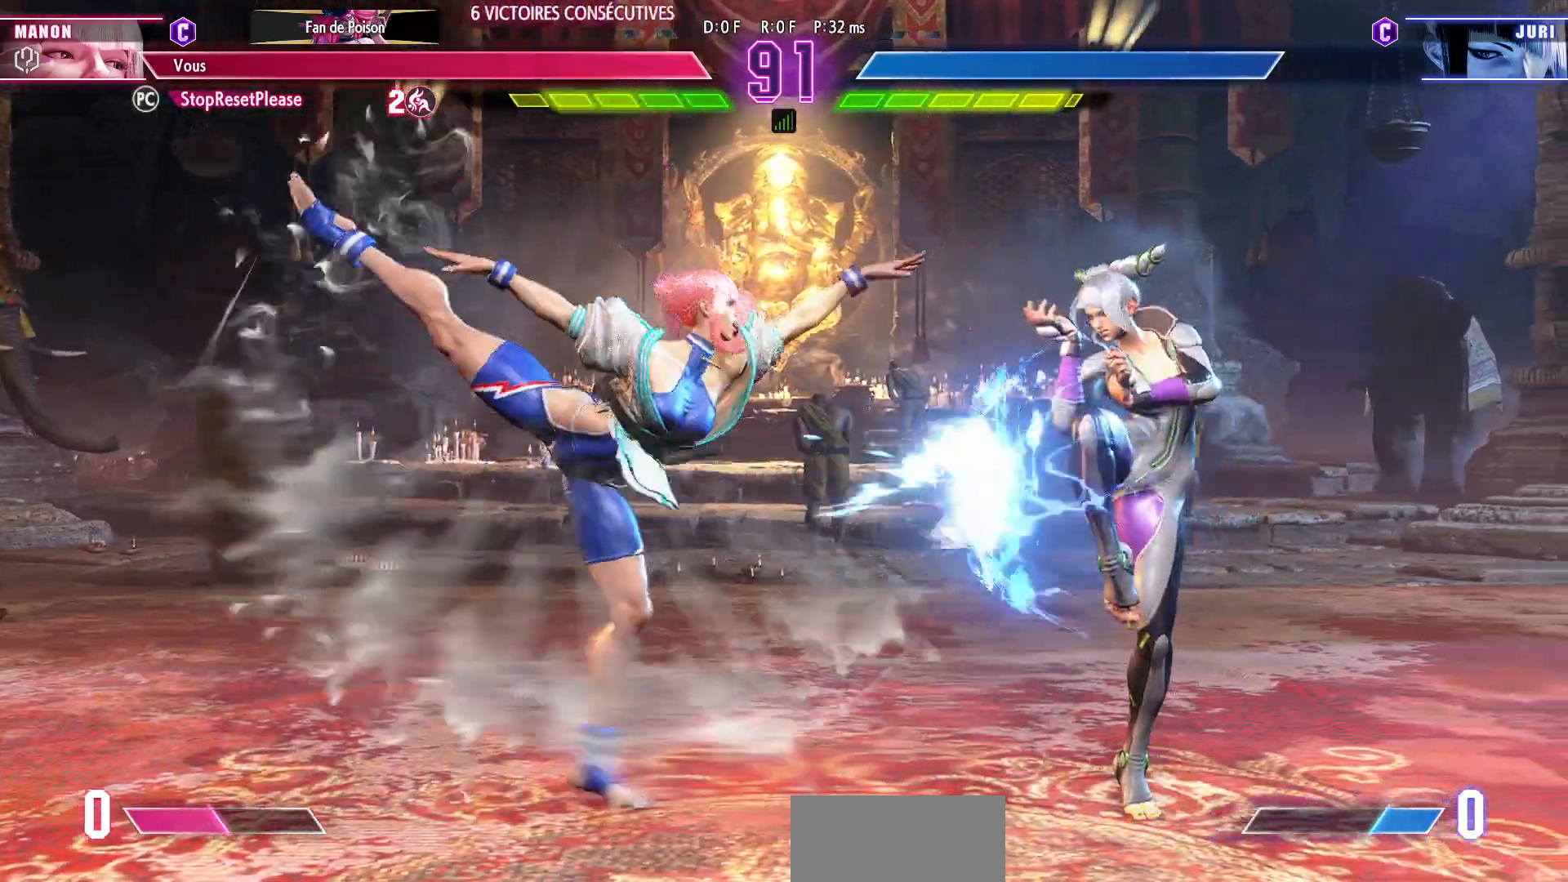
{"dt_ms": 500, "buttons": [], "left_stick": "left"}
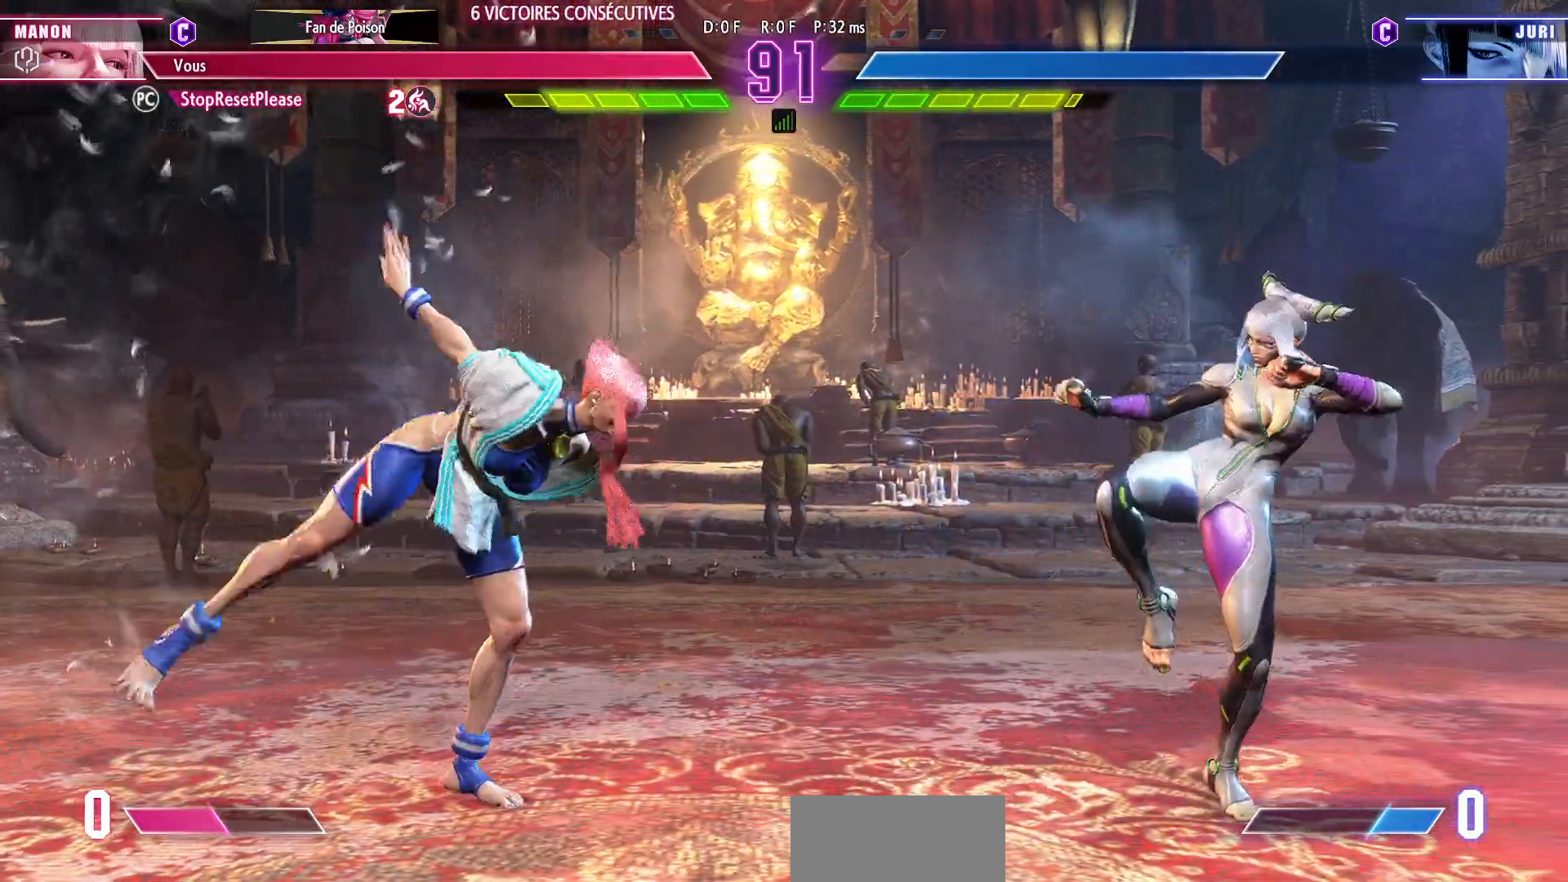
{"dt_ms": 500, "buttons": [], "left_stick": "left"}
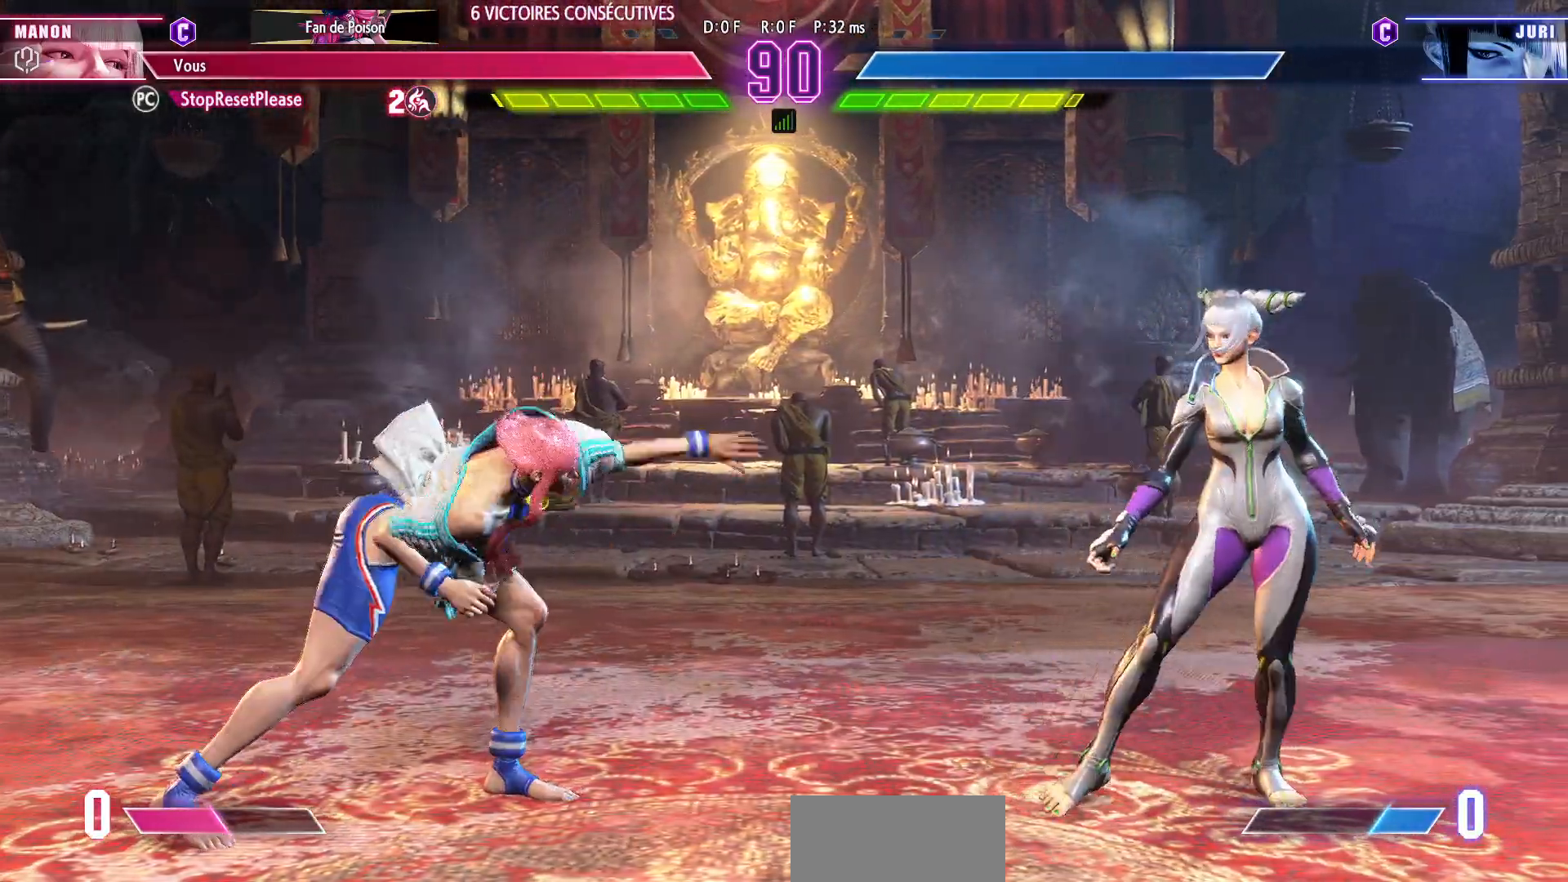
{"dt_ms": 500, "buttons": [], "left_stick": "left"}
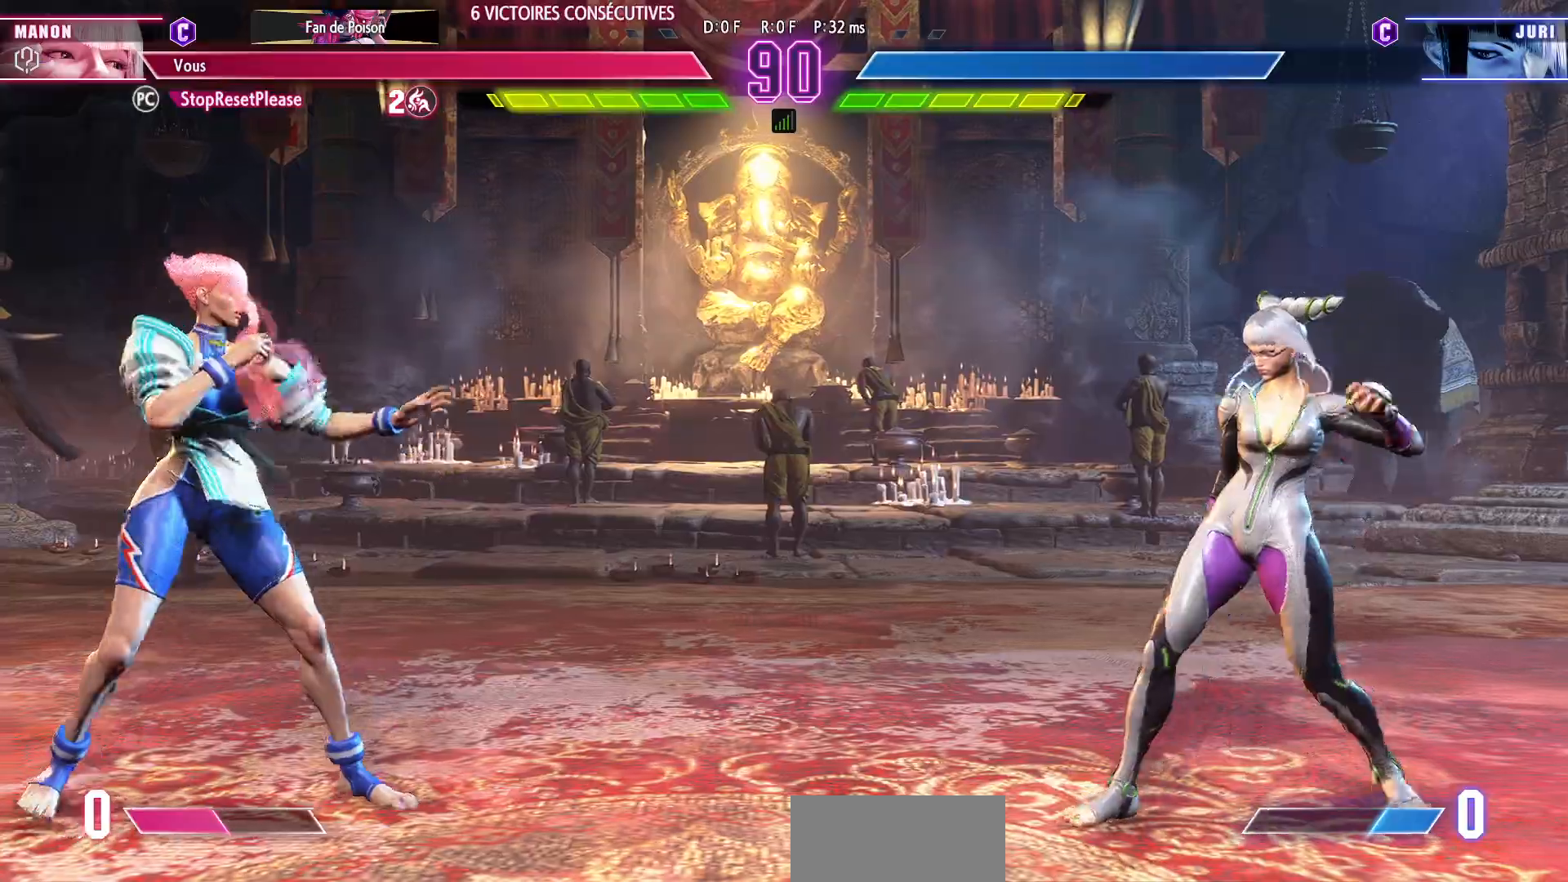
{"dt_ms": 500, "buttons": ["R1"], "left_stick": "down-left", "events": [[67, "left_stick", "right"], [233, "left_stick", "center"], [283, "left_stick", "down-left"], [433, "R1", "down"]]}
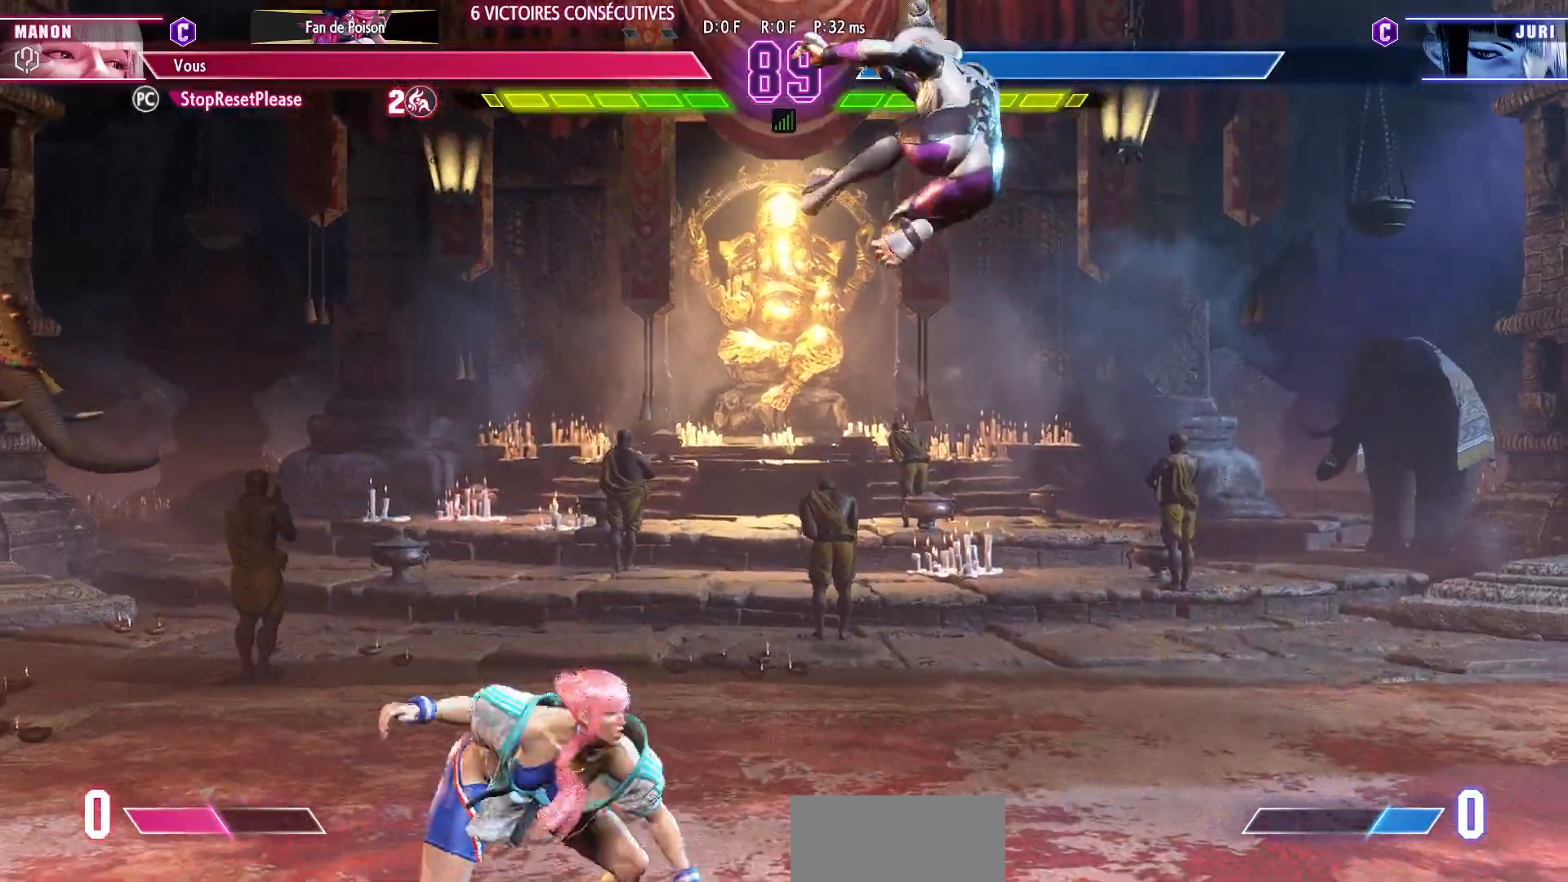
{"dt_ms": 500, "buttons": [], "left_stick": "down-left", "events": [[67, "R1", "up"], [317, "R1", "down"], [450, "R1", "up"]]}
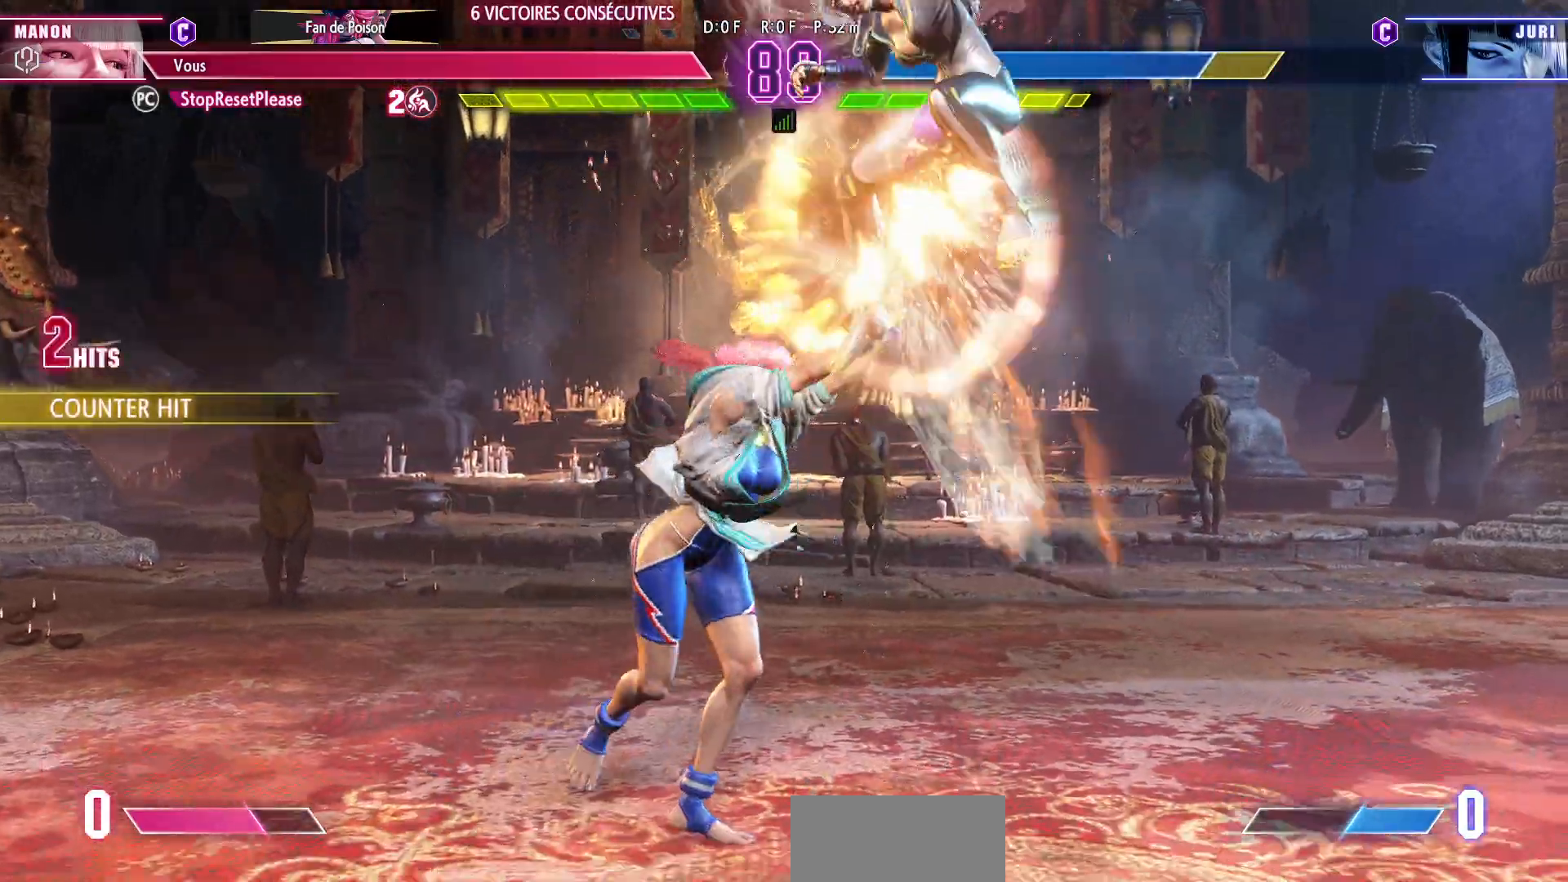
{"dt_ms": 500, "buttons": [], "left_stick": "center"}